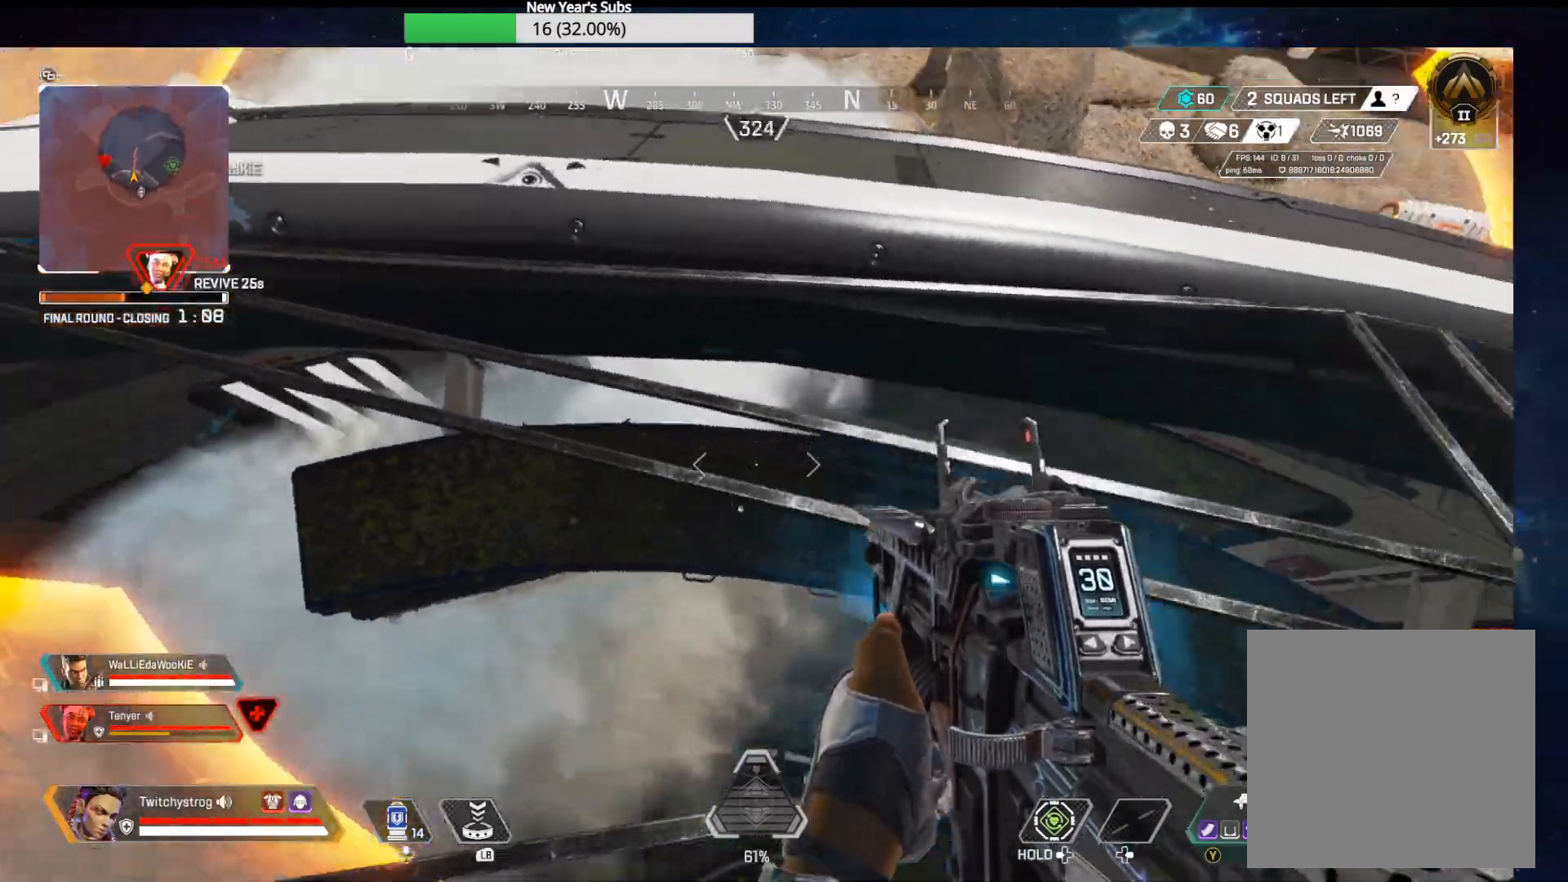
Gameplay with a controller (Xbox layout); each line is a JSON object with the inputs held at the frame after it. "events" lists button and stick changes between this image and that frame as [ms after this image, input, new state], when the widget could be followed in between.
{"buttons": [], "left_stick": "up-right", "right_stick": "center", "events": [[67, "left_stick", "center"], [100, "right_stick", "center"], [283, "left_stick", "up-right"]]}
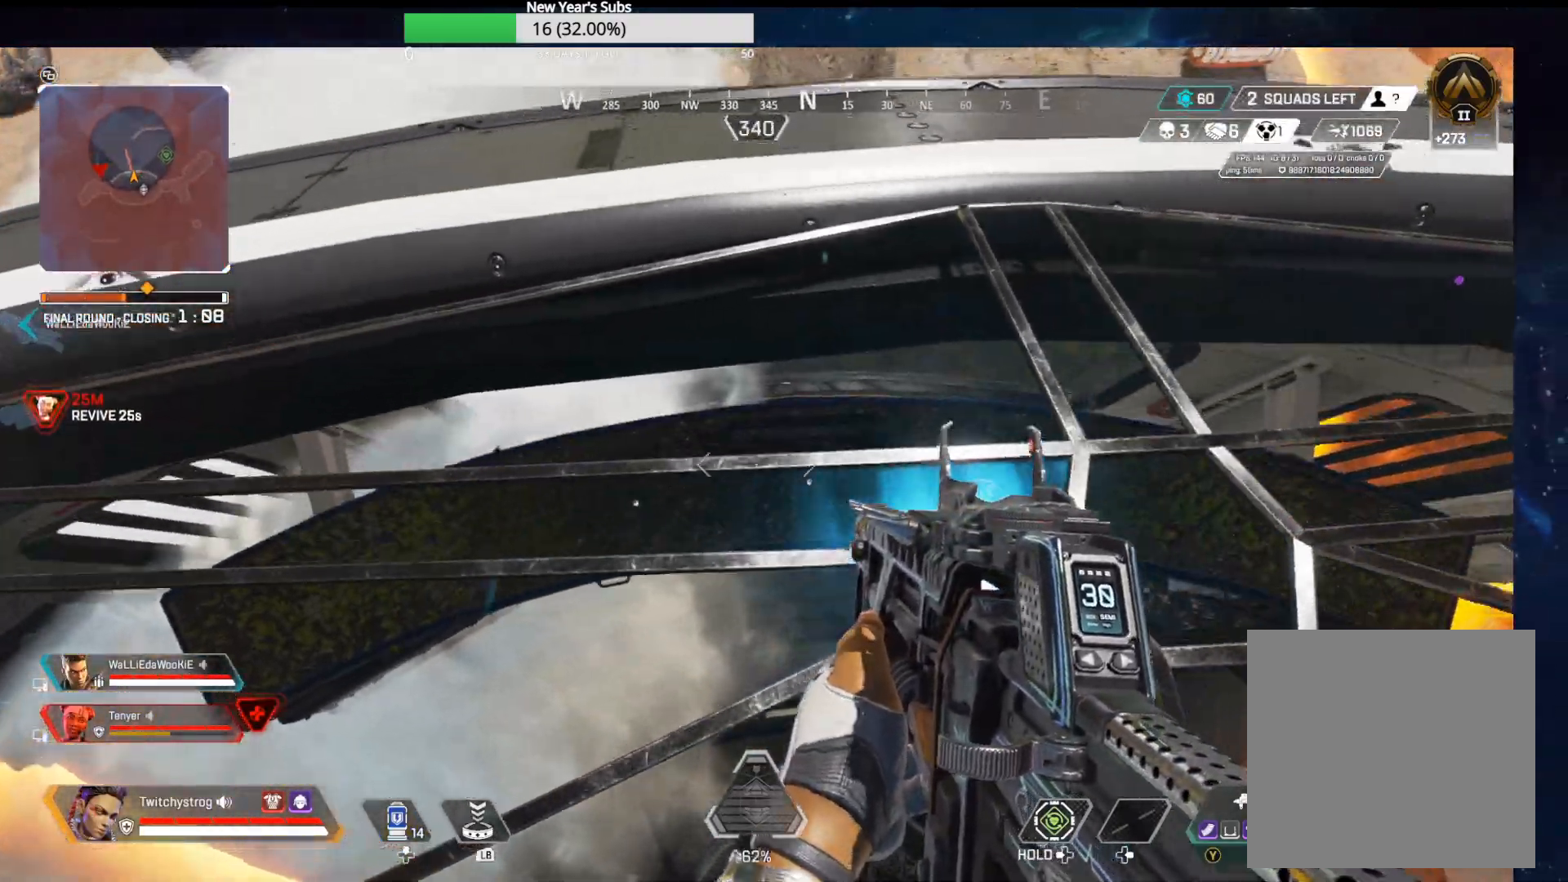
{"buttons": [], "left_stick": "center", "right_stick": "center", "events": [[50, "left_stick", "center"], [283, "left_stick", "right"], [433, "left_stick", "center"]]}
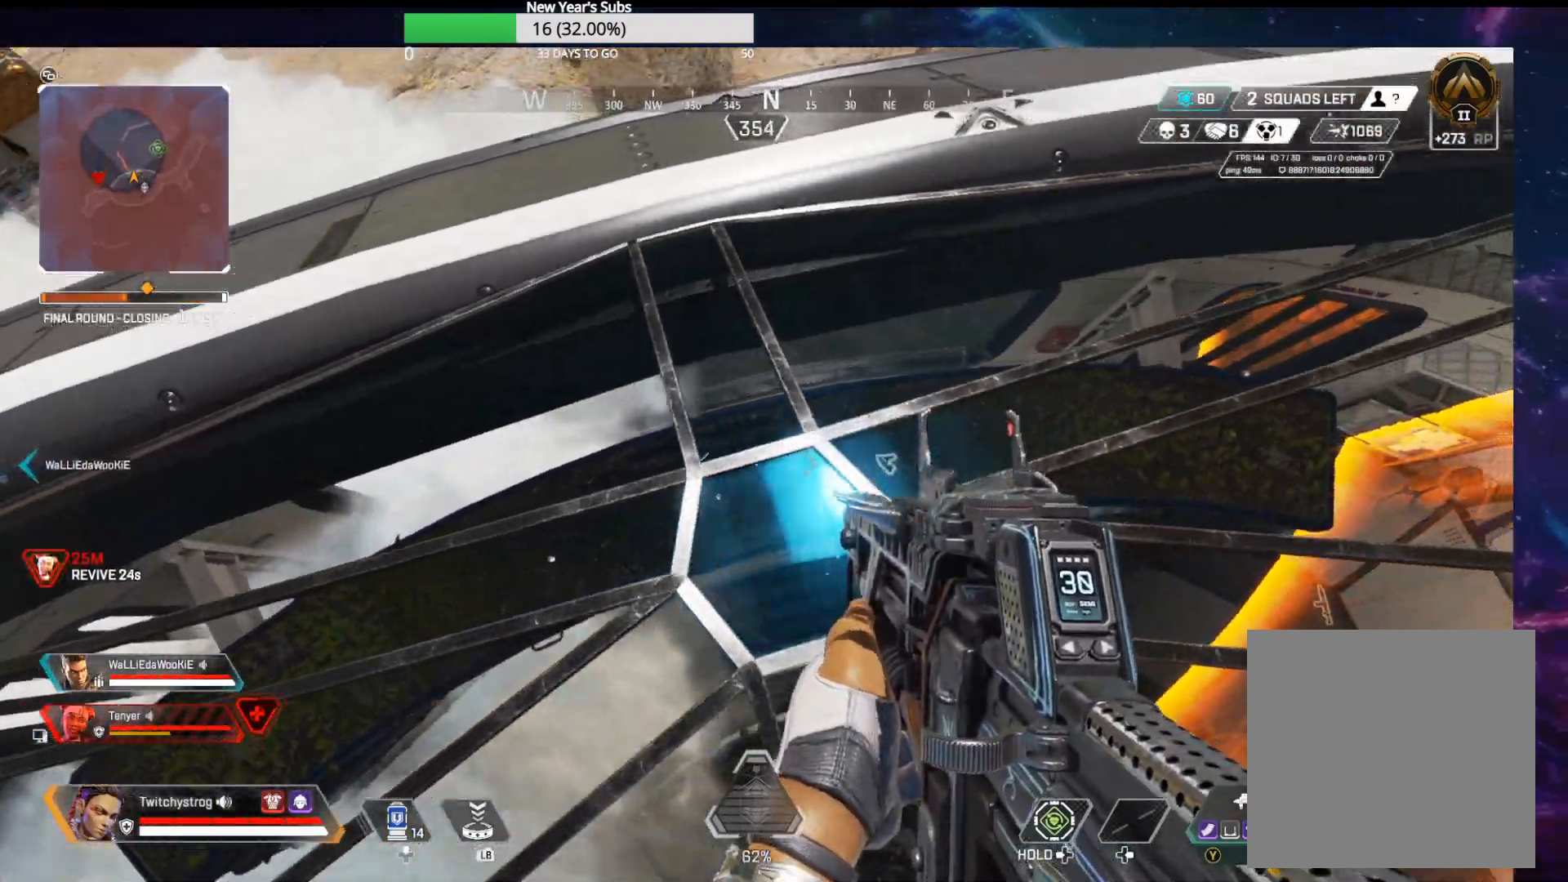
{"buttons": [], "left_stick": "center", "right_stick": "center", "events": [[233, "left_stick", "right"], [283, "left_stick", "up-right"], [450, "left_stick", "center"]]}
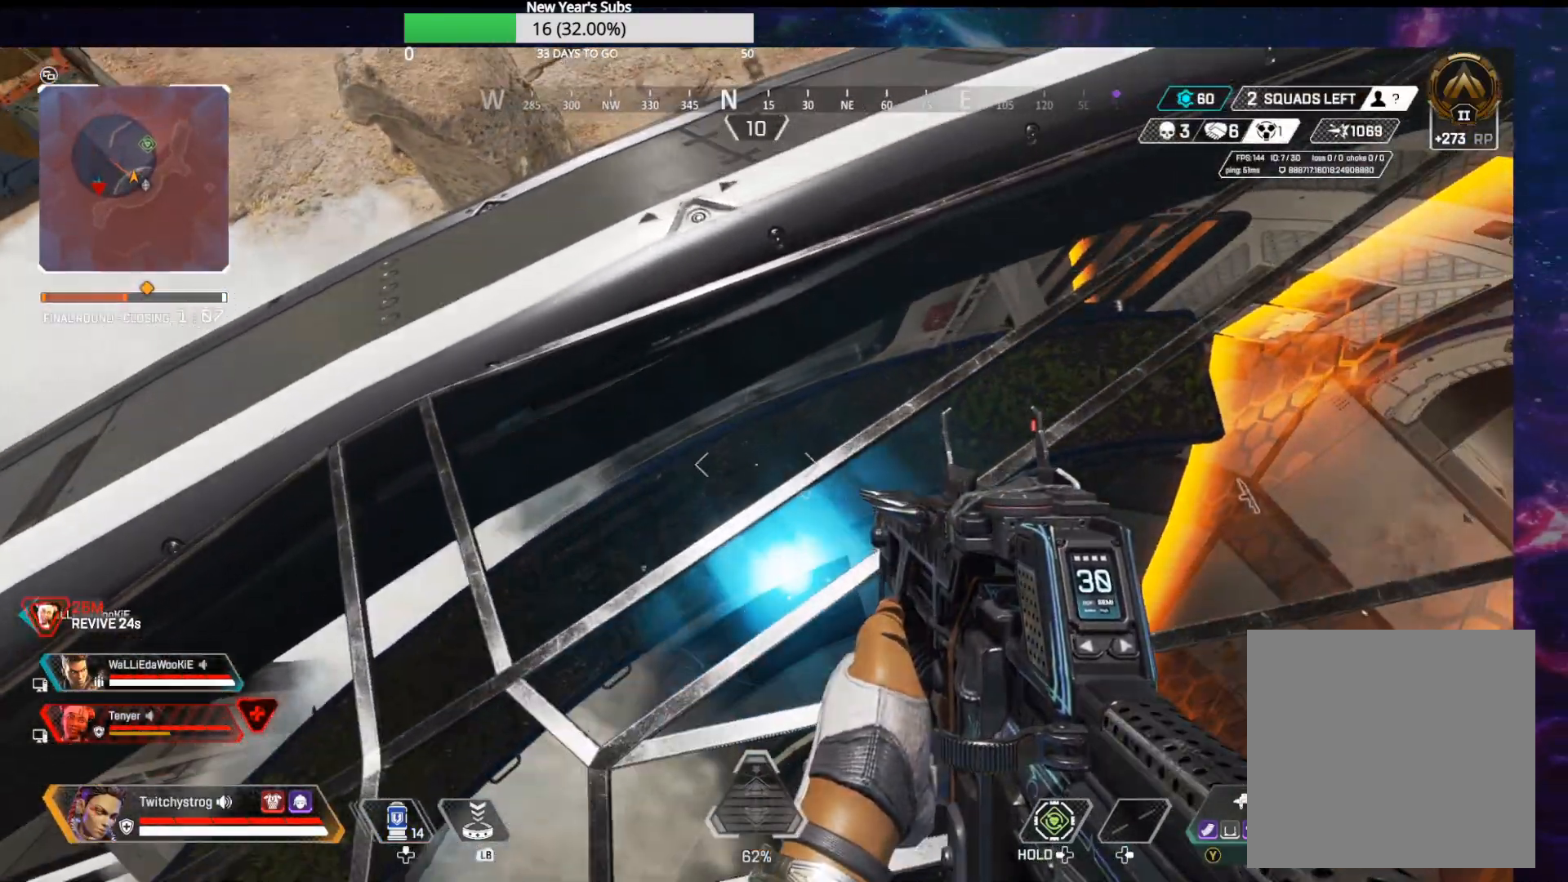
{"buttons": [], "left_stick": "up", "right_stick": "center", "events": [[350, "left_stick", "up"]]}
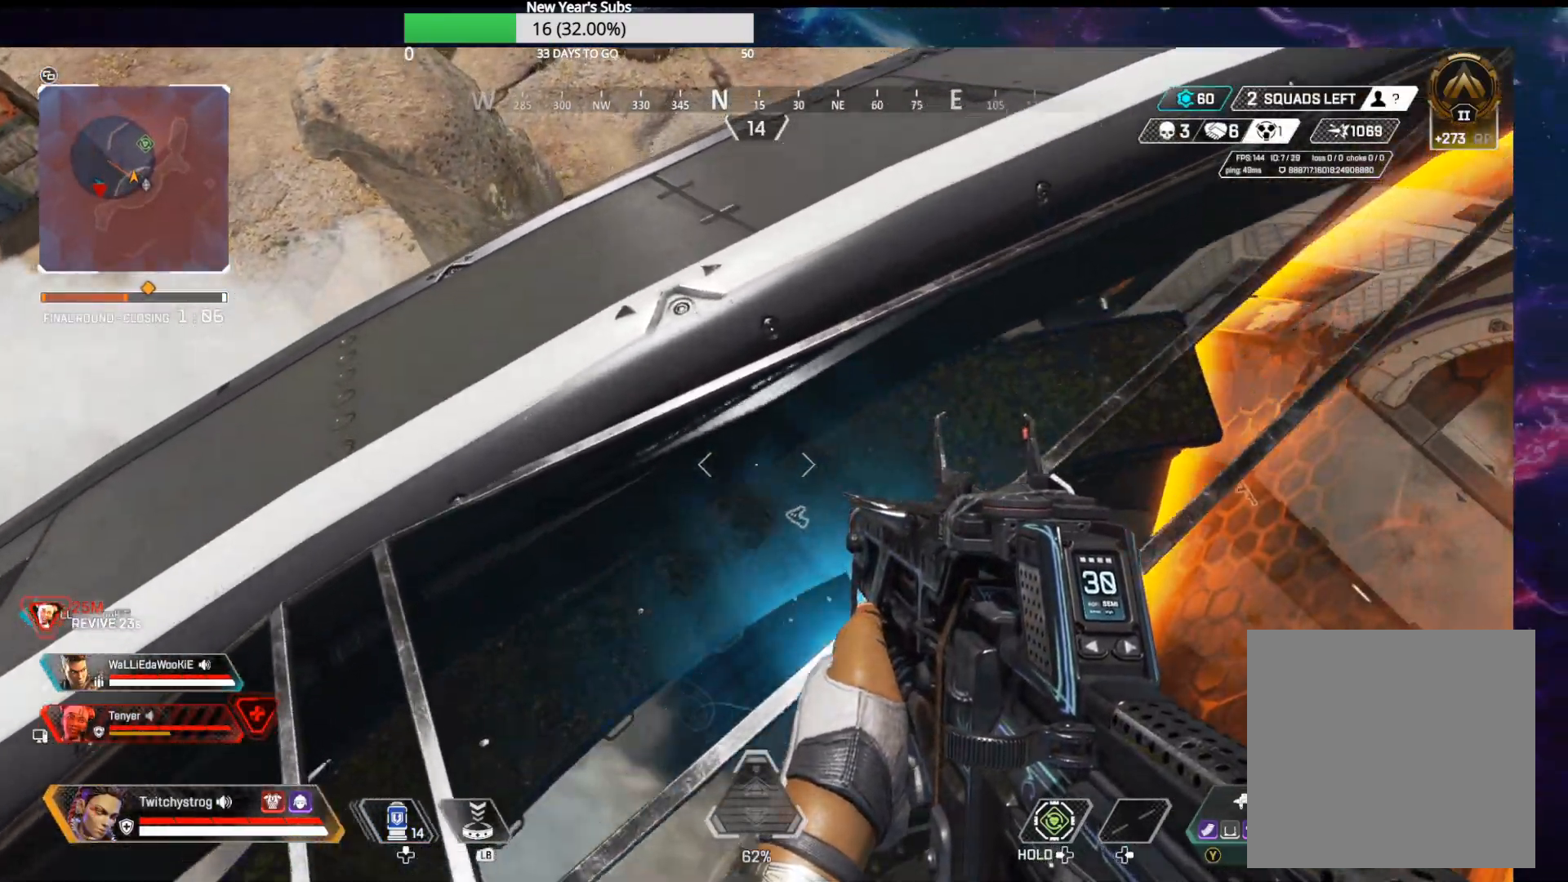
{"buttons": [], "left_stick": "center", "right_stick": "up-left", "events": [[83, "left_stick", "center"], [83, "right_stick", "left"], [167, "right_stick", "up-left"], [250, "left_stick", "up"], [400, "left_stick", "center"]]}
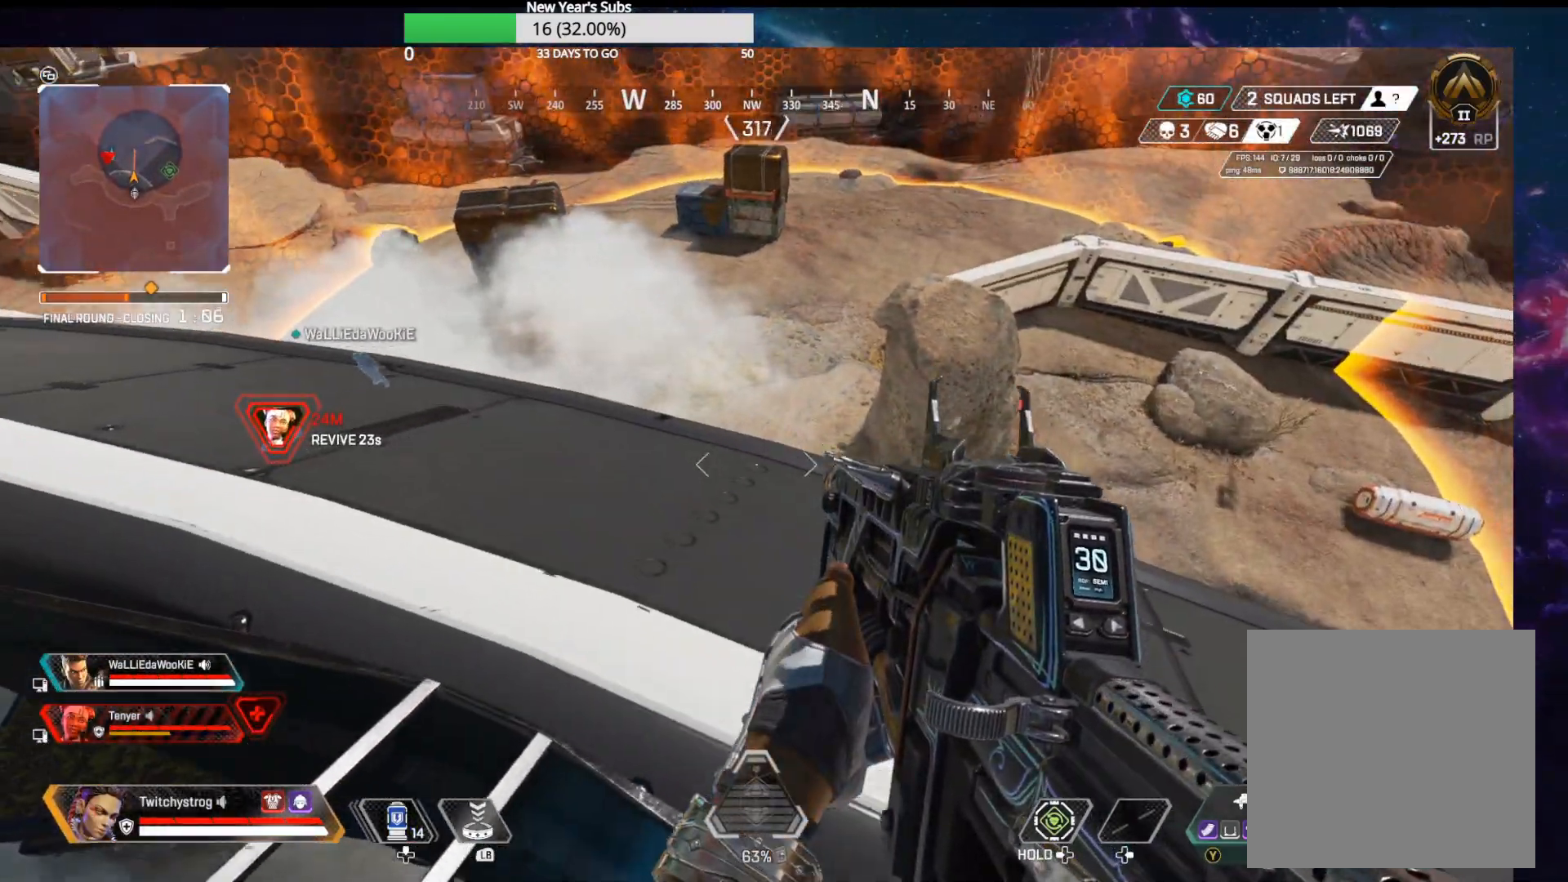
{"buttons": [], "left_stick": "center", "right_stick": "center", "events": [[33, "right_stick", "center"]]}
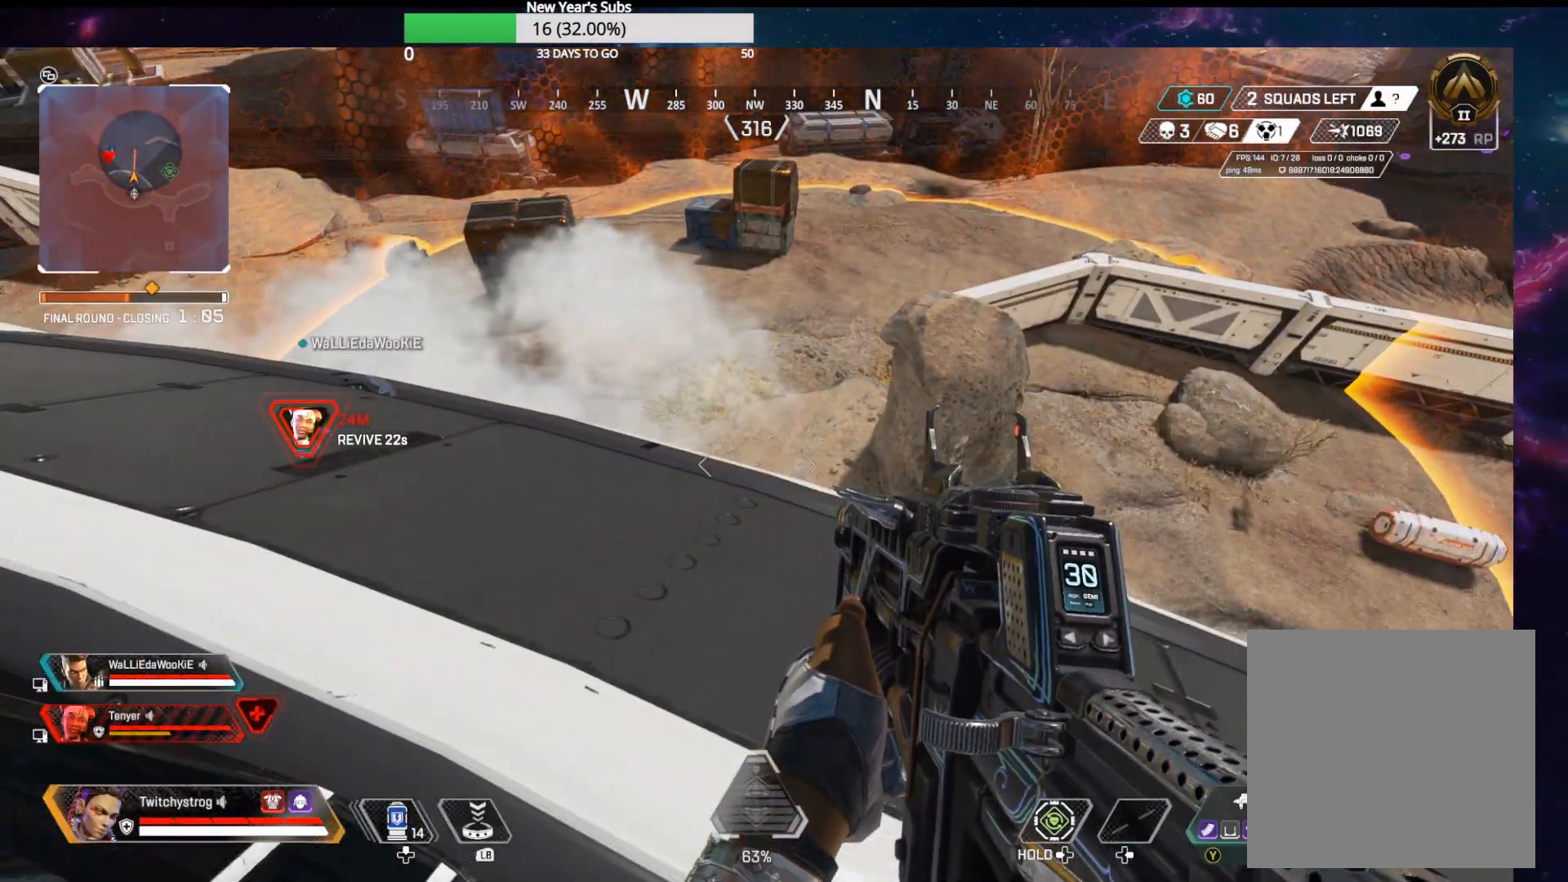
{"buttons": [], "left_stick": "up-right", "right_stick": "left", "events": [[267, "right_stick", "left"], [283, "left_stick", "up"], [450, "left_stick", "up-right"]]}
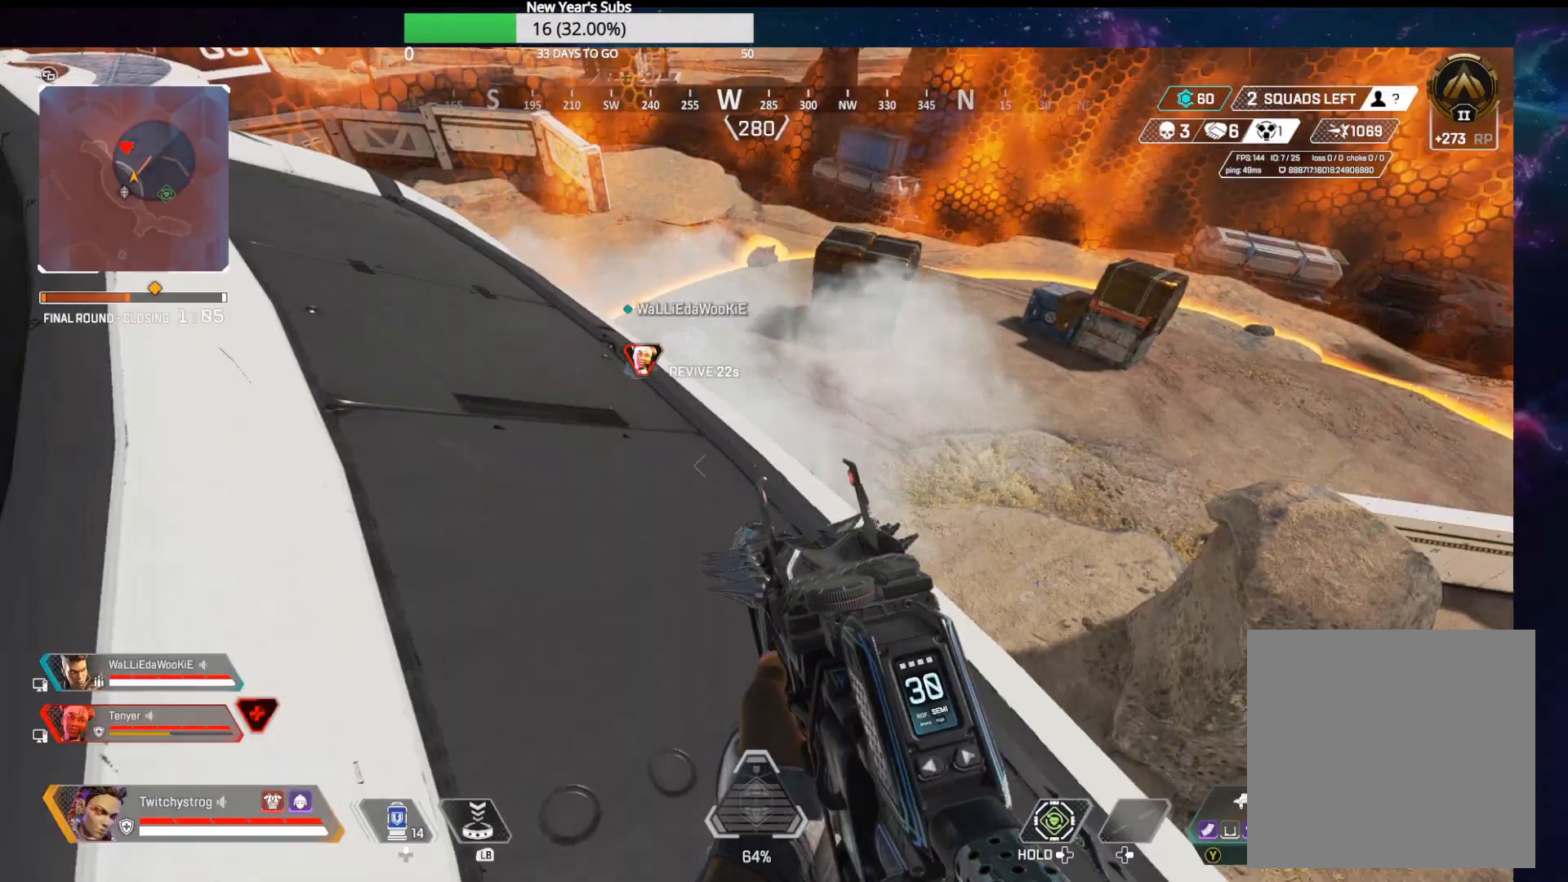
{"buttons": [], "left_stick": "center", "right_stick": "center", "events": [[33, "right_stick", "center"], [100, "left_stick", "center"]]}
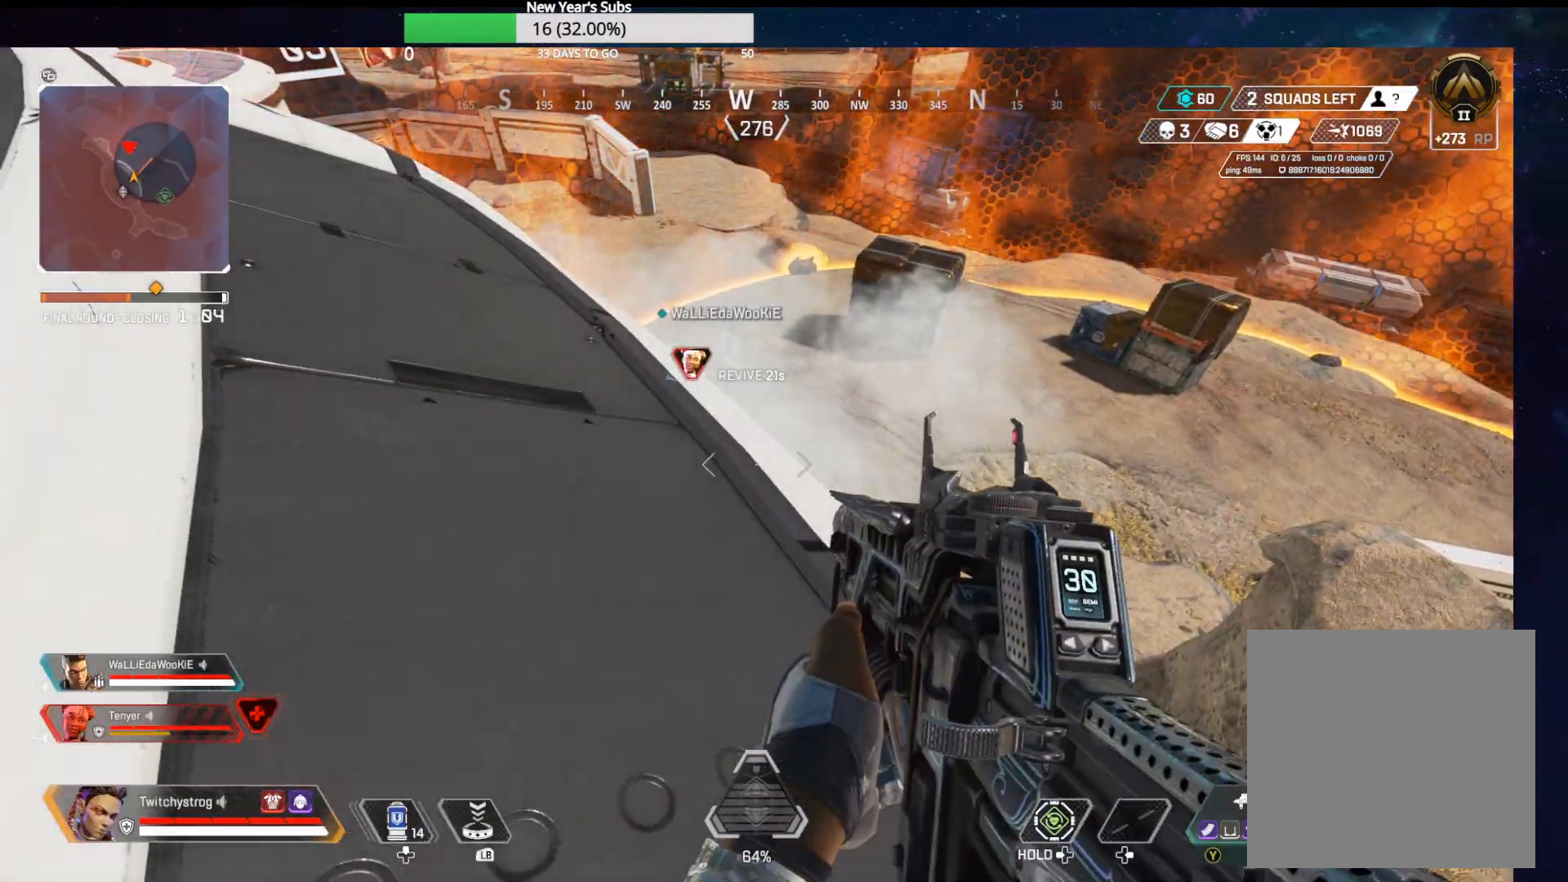
{"buttons": [], "left_stick": "center", "right_stick": "center", "events": [[117, "right_stick", "left"], [467, "right_stick", "center"]]}
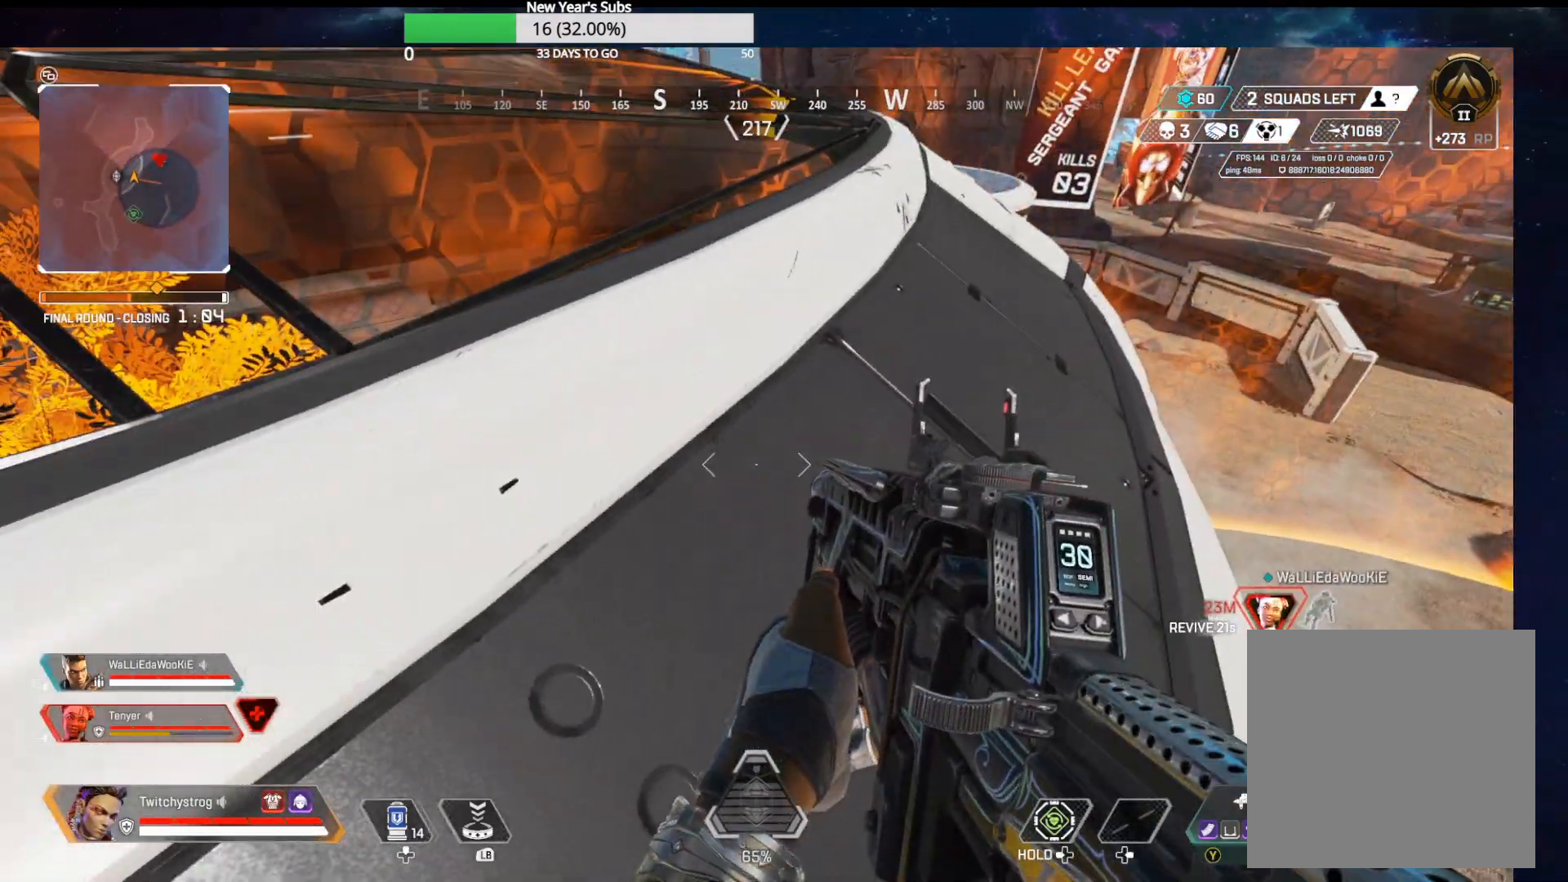
{"buttons": [], "left_stick": "up", "right_stick": "center", "events": [[250, "right_stick", "right"], [300, "left_stick", "up"], [500, "right_stick", "center"]]}
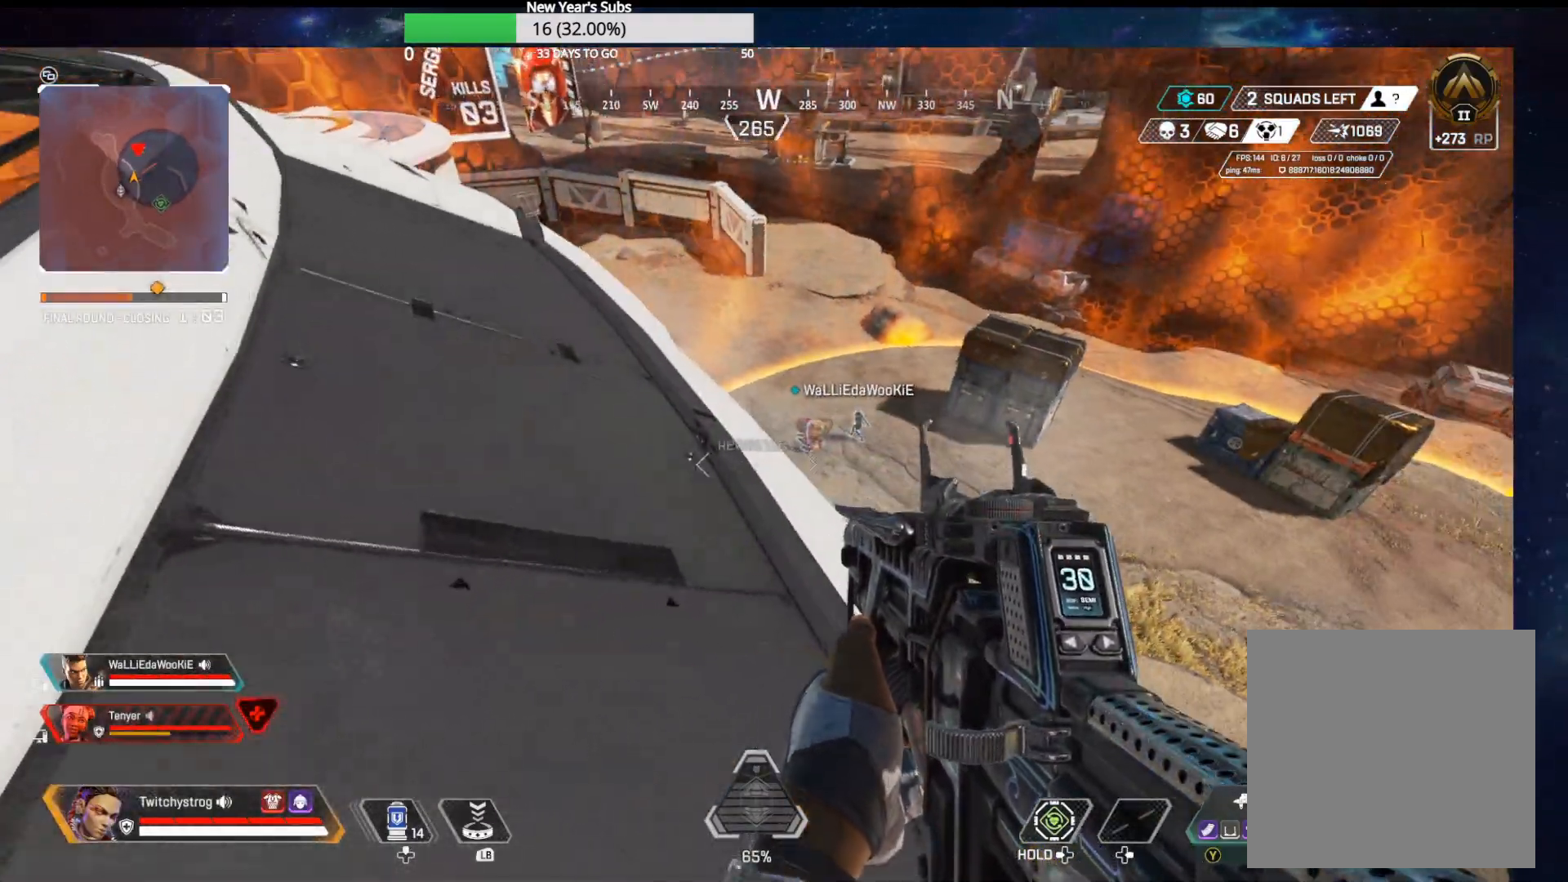
{"buttons": [], "left_stick": "up-left", "right_stick": "center", "events": [[50, "left_stick", "up-left"], [283, "left_stick", "center"], [400, "left_stick", "up-left"]]}
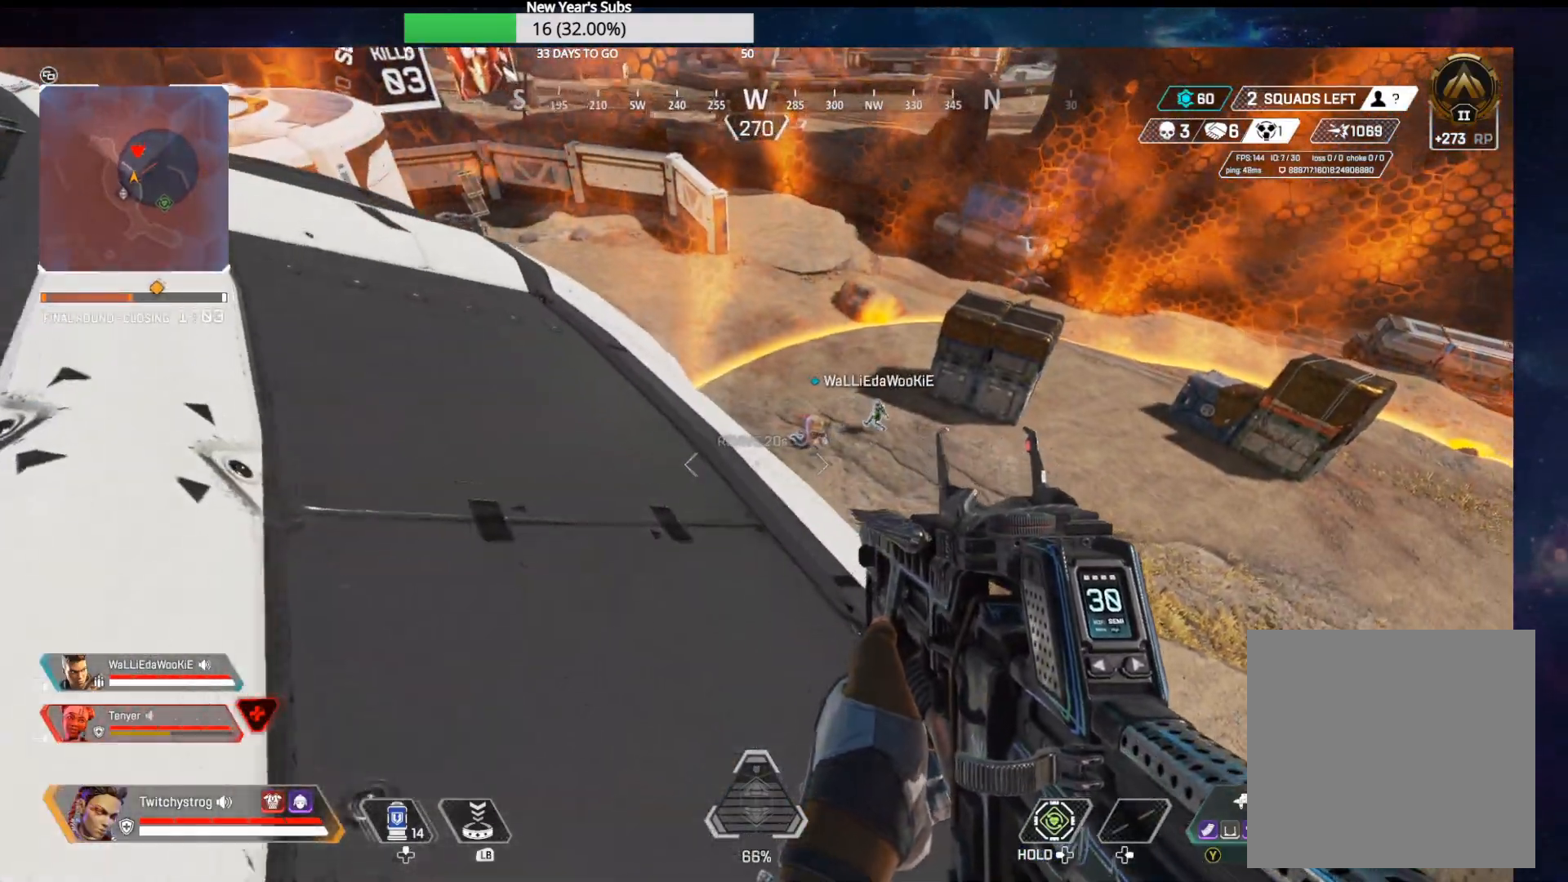
{"buttons": [], "left_stick": "center", "right_stick": "center", "events": [[50, "left_stick", "center"], [267, "right_stick", "right"], [300, "left_stick", "left"], [350, "left_stick", "center"], [417, "right_stick", "center"]]}
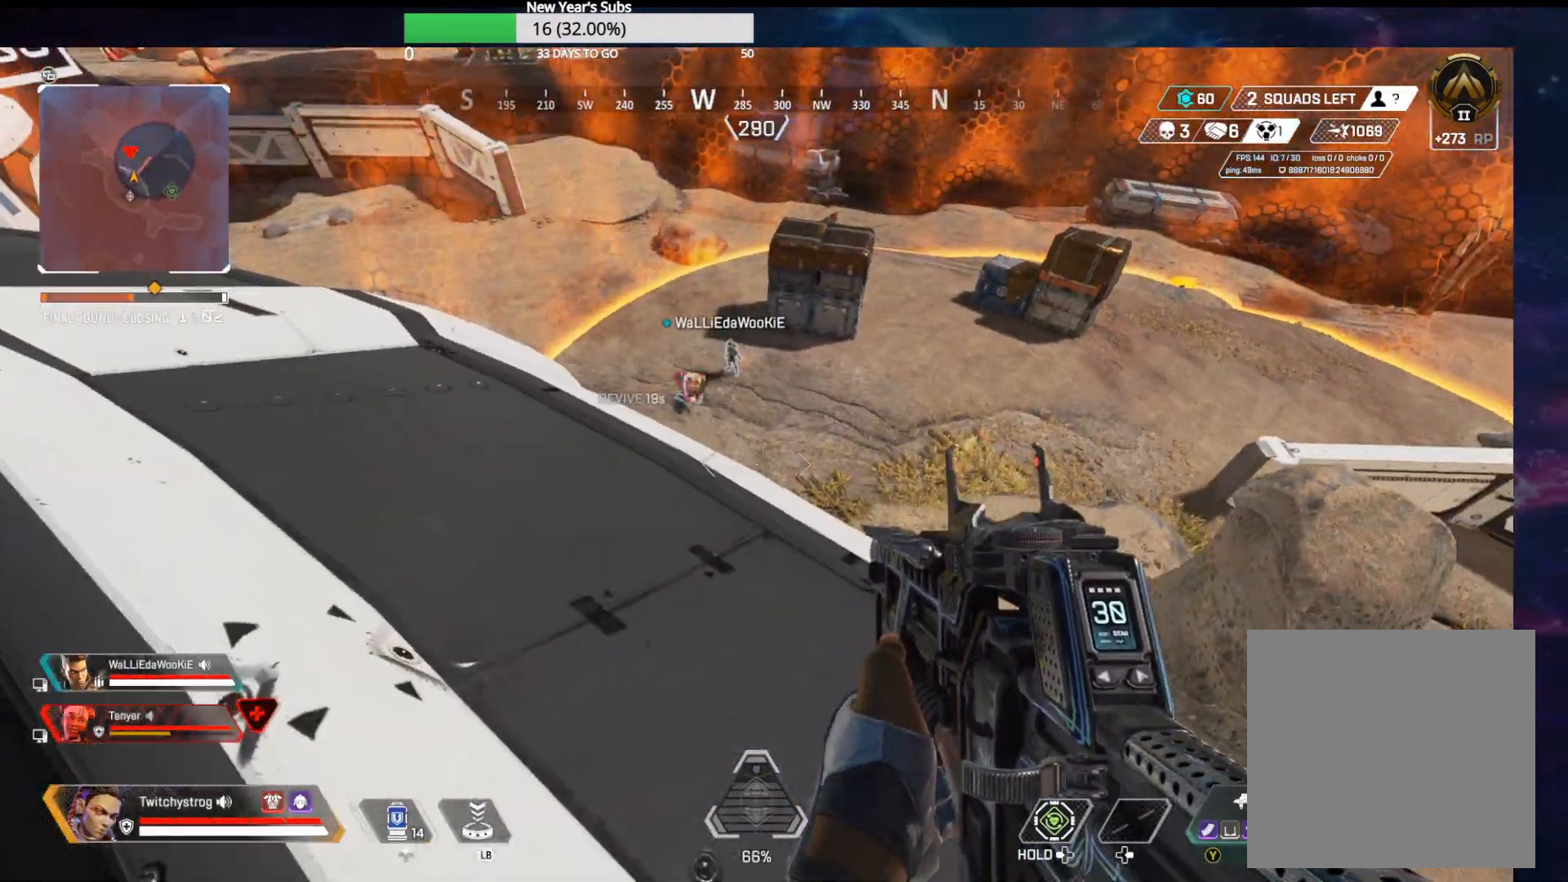
{"buttons": [], "left_stick": "center", "right_stick": "center", "events": [[17, "left_stick", "up"], [133, "left_stick", "center"]]}
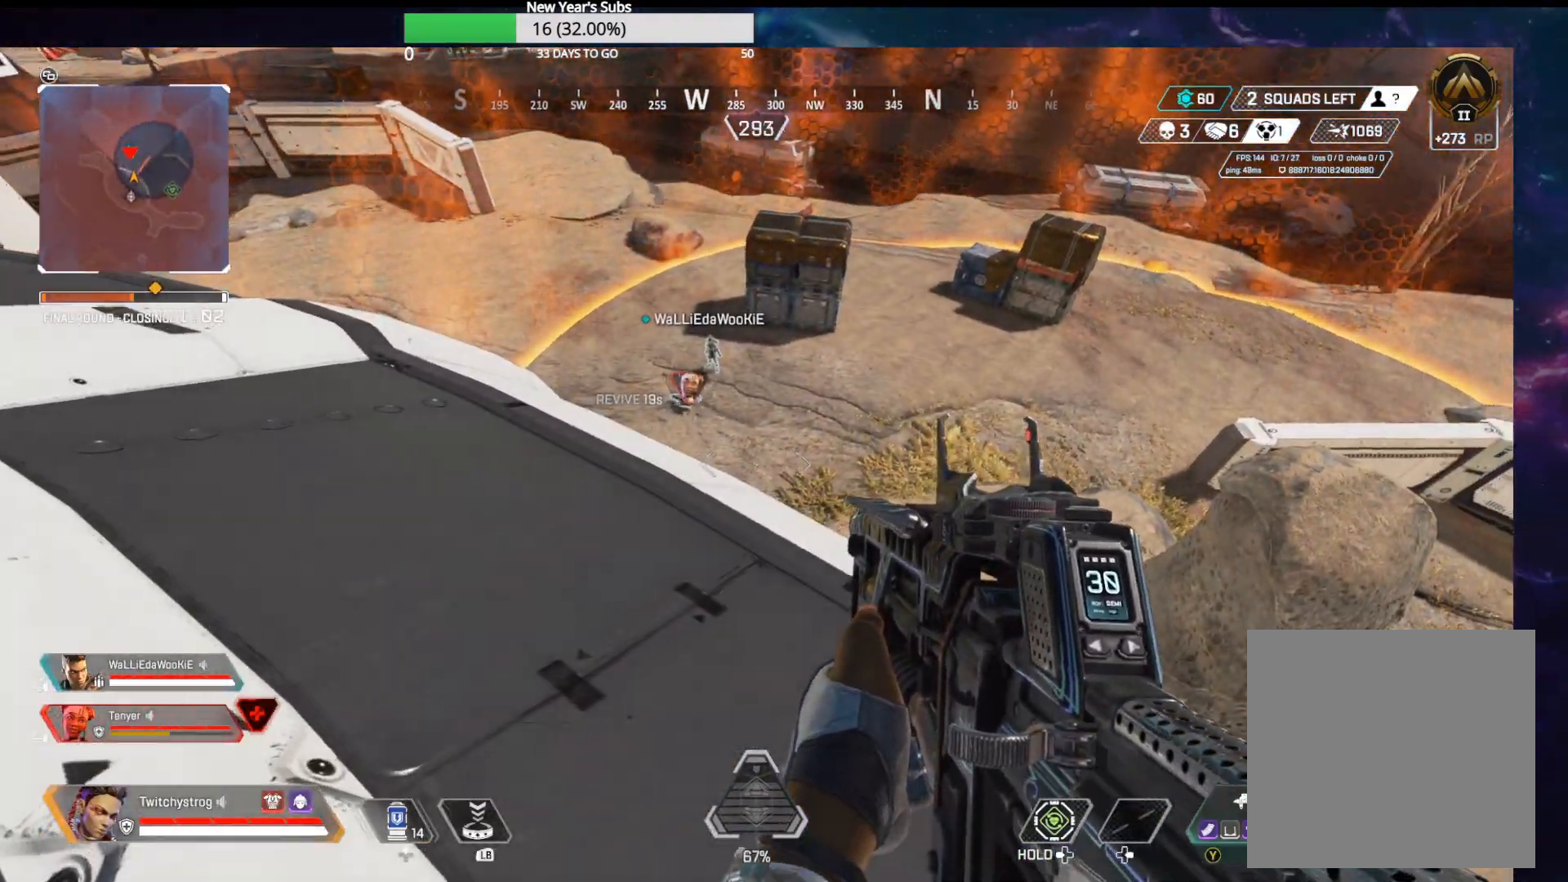
{"buttons": [], "left_stick": "down-left", "right_stick": "up-left", "events": [[67, "left_stick", "up-right"], [67, "right_stick", "left"], [283, "right_stick", "down"], [383, "right_stick", "center"], [433, "left_stick", "up-left"], [500, "left_stick", "down-left"], [500, "right_stick", "up-left"]]}
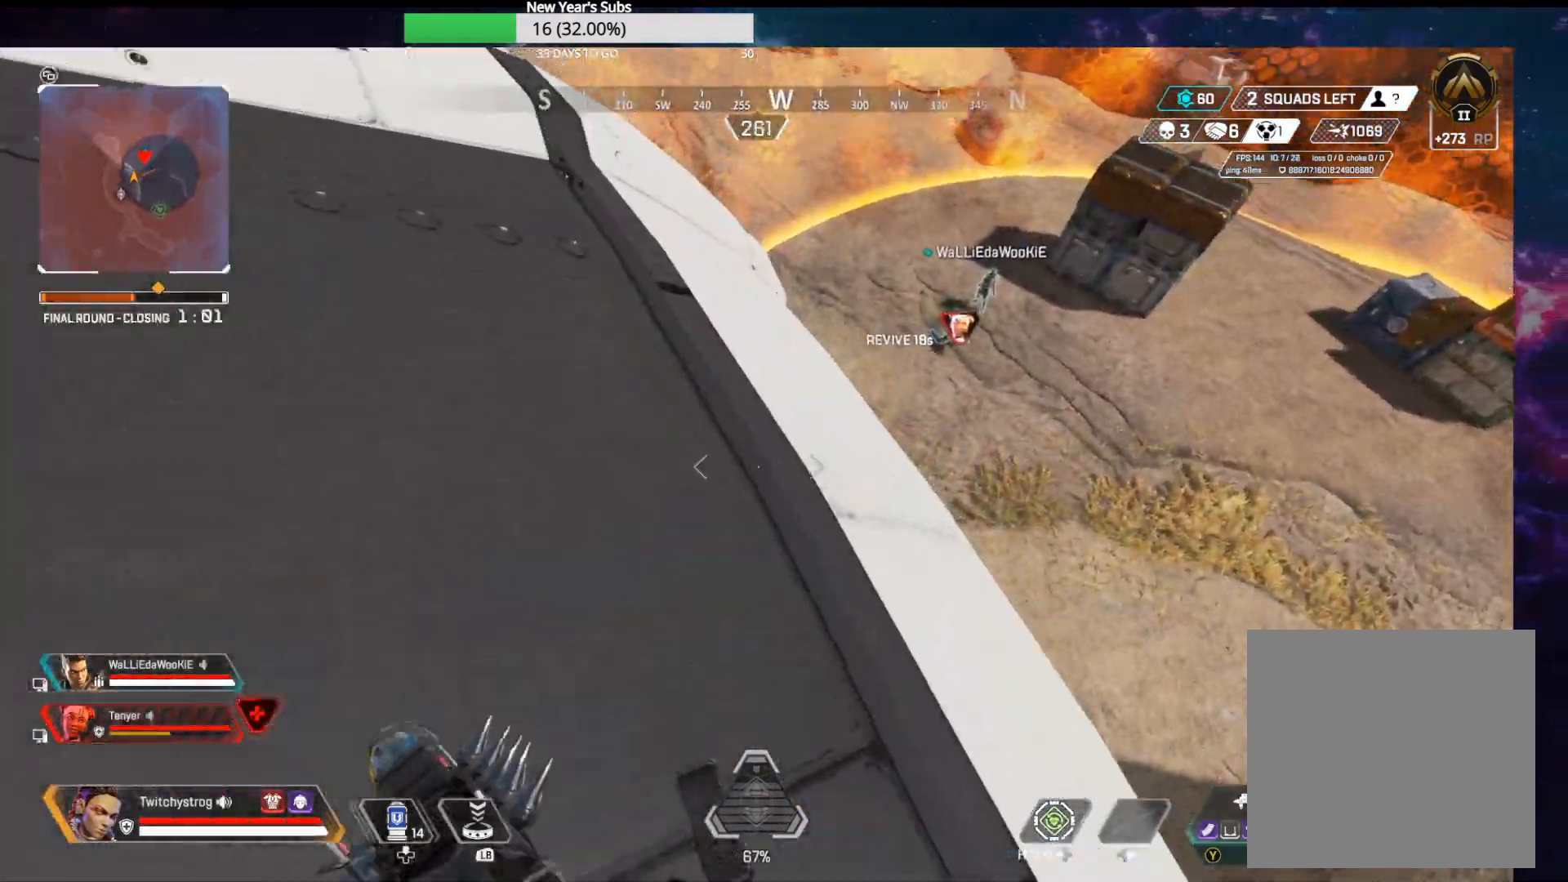
{"buttons": [], "left_stick": "left", "right_stick": "center", "events": [[100, "right_stick", "center"], [350, "left_stick", "left"]]}
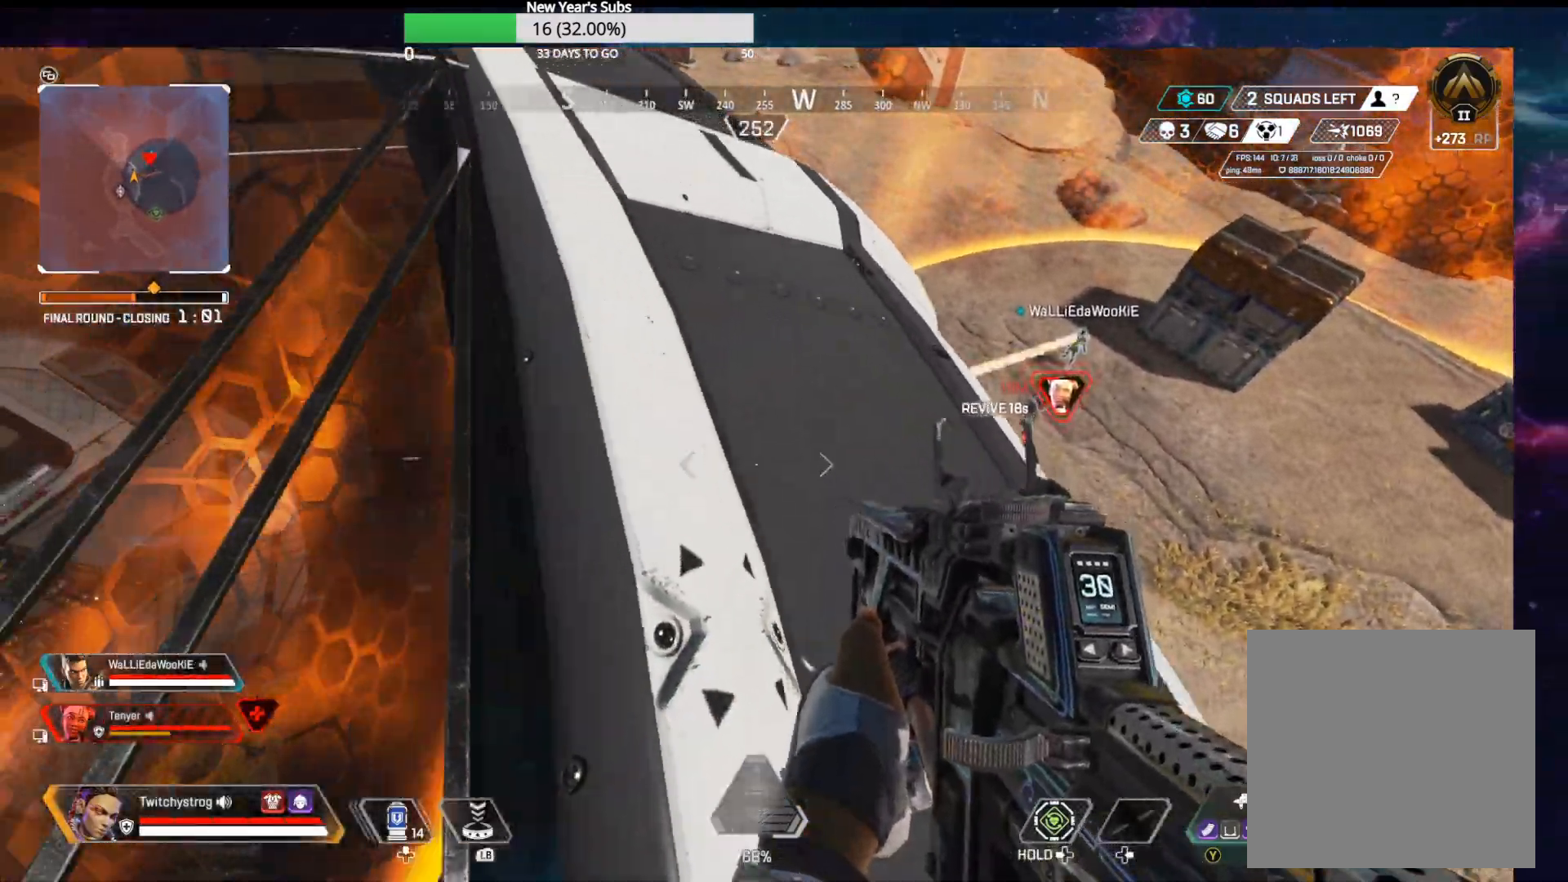
{"buttons": [], "left_stick": "down", "right_stick": "right", "events": [[233, "left_stick", "center"], [383, "left_stick", "down"], [383, "right_stick", "right"]]}
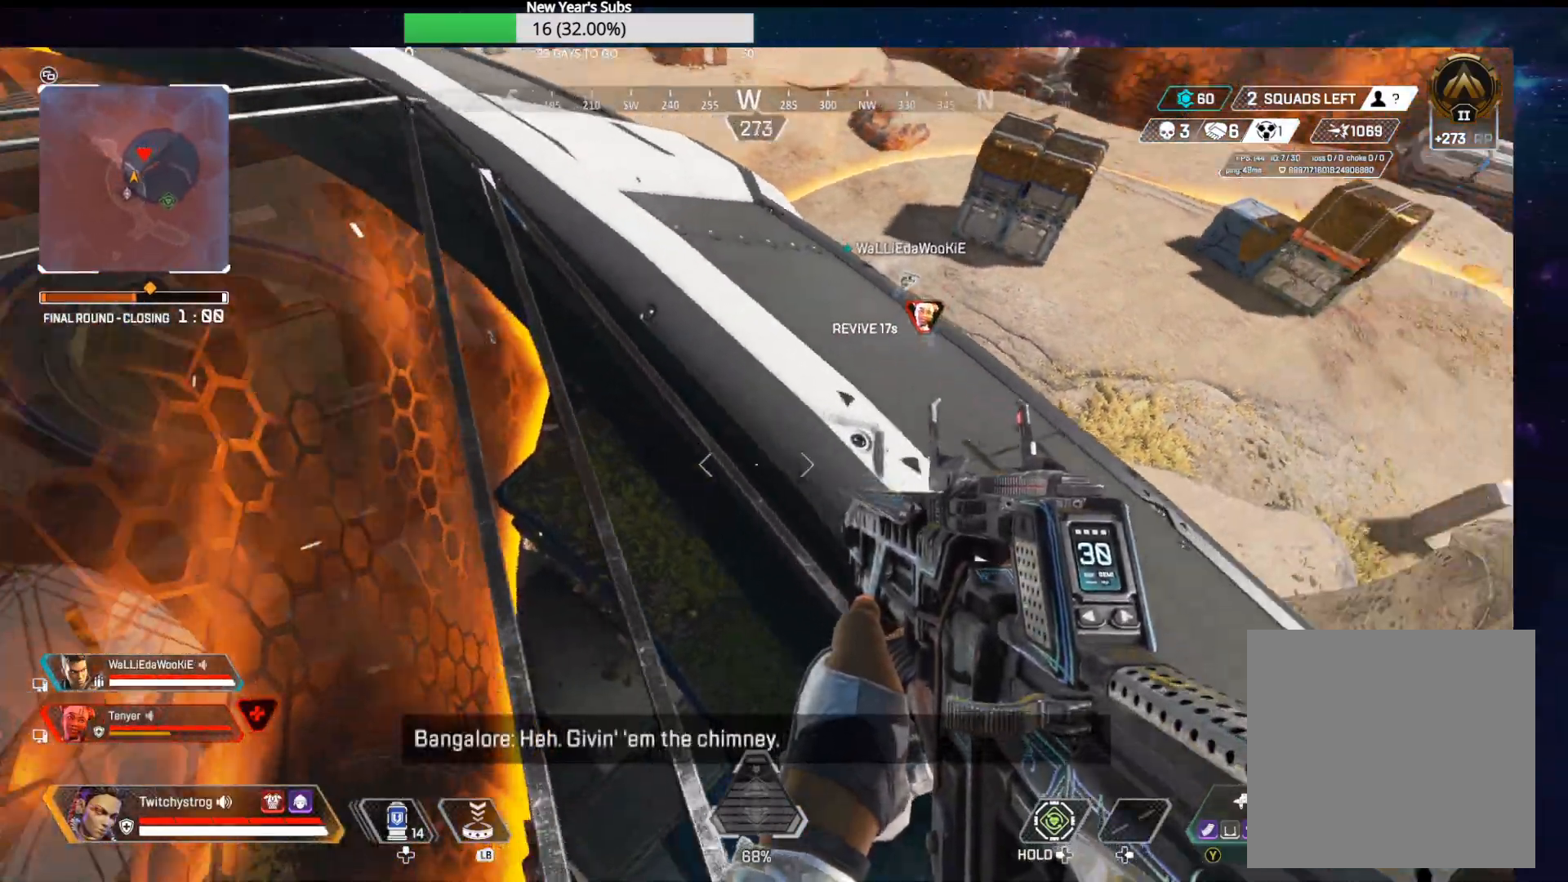
{"buttons": [], "left_stick": "center", "right_stick": "center", "events": [[17, "right_stick", "center"], [50, "left_stick", "center"], [133, "left_stick", "down"], [217, "left_stick", "down-right"], [417, "left_stick", "center"]]}
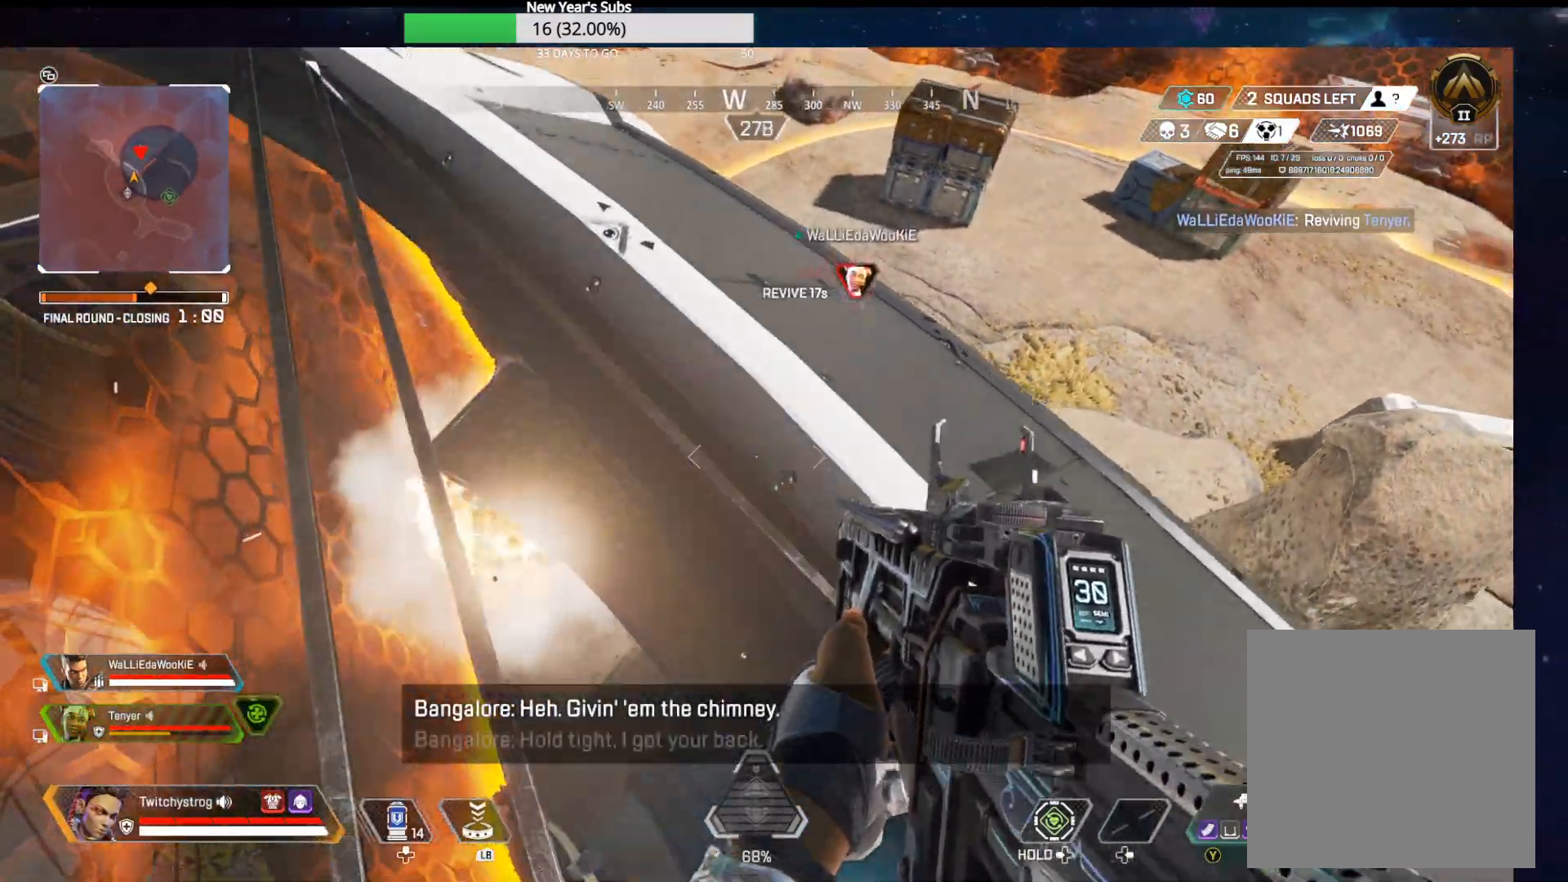
{"buttons": [], "left_stick": "center", "right_stick": "center", "events": [[50, "left_stick", "right"], [150, "right_stick", "right"], [333, "left_stick", "up"], [450, "left_stick", "center"], [483, "right_stick", "center"]]}
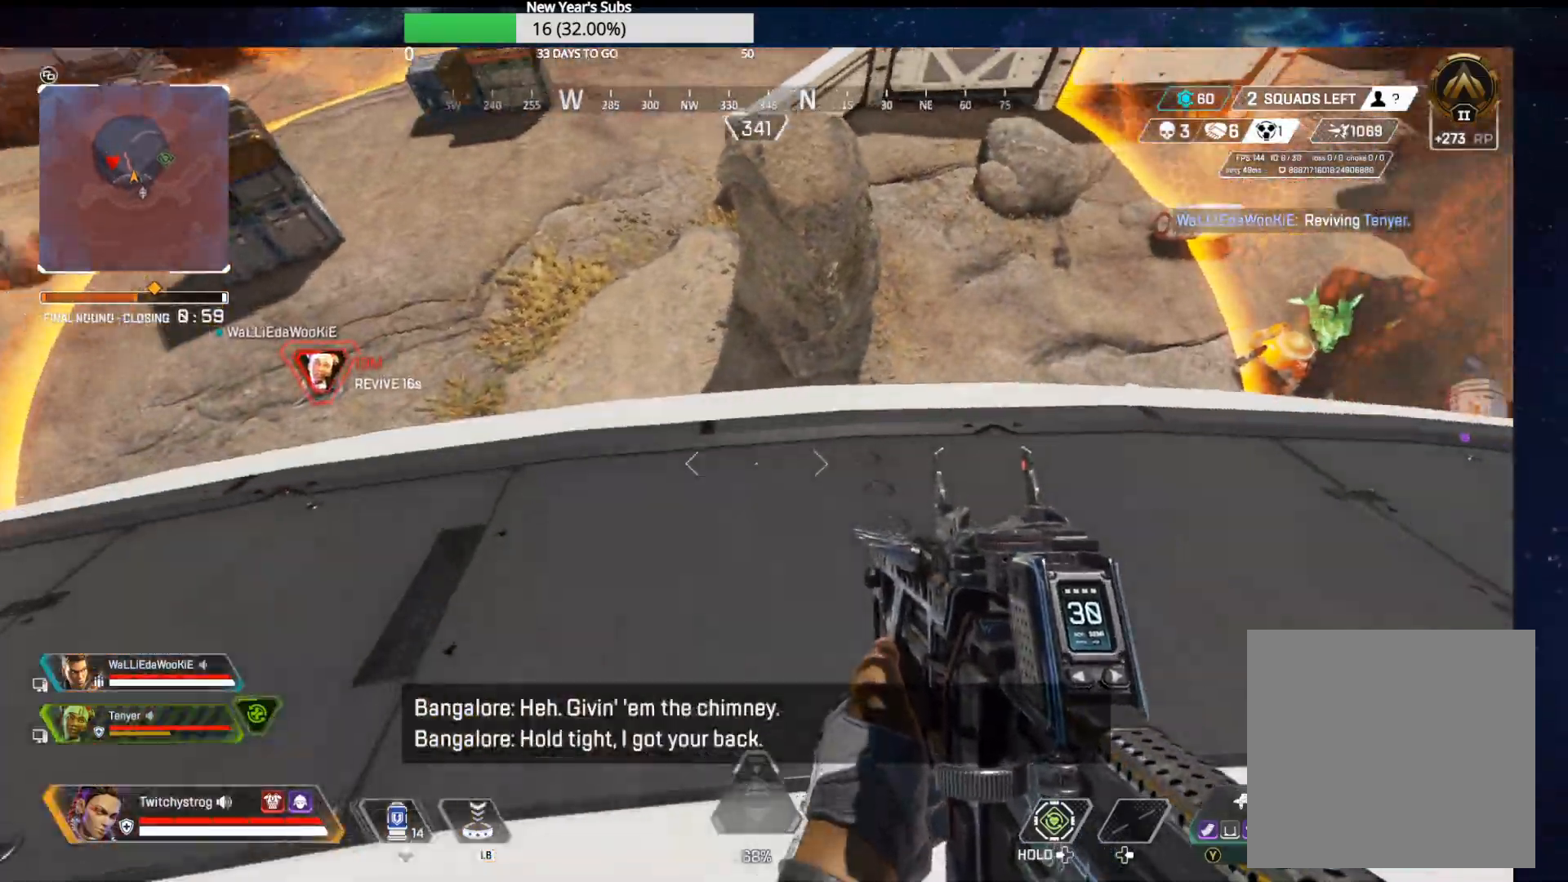
{"buttons": [], "left_stick": "center", "right_stick": "center", "events": []}
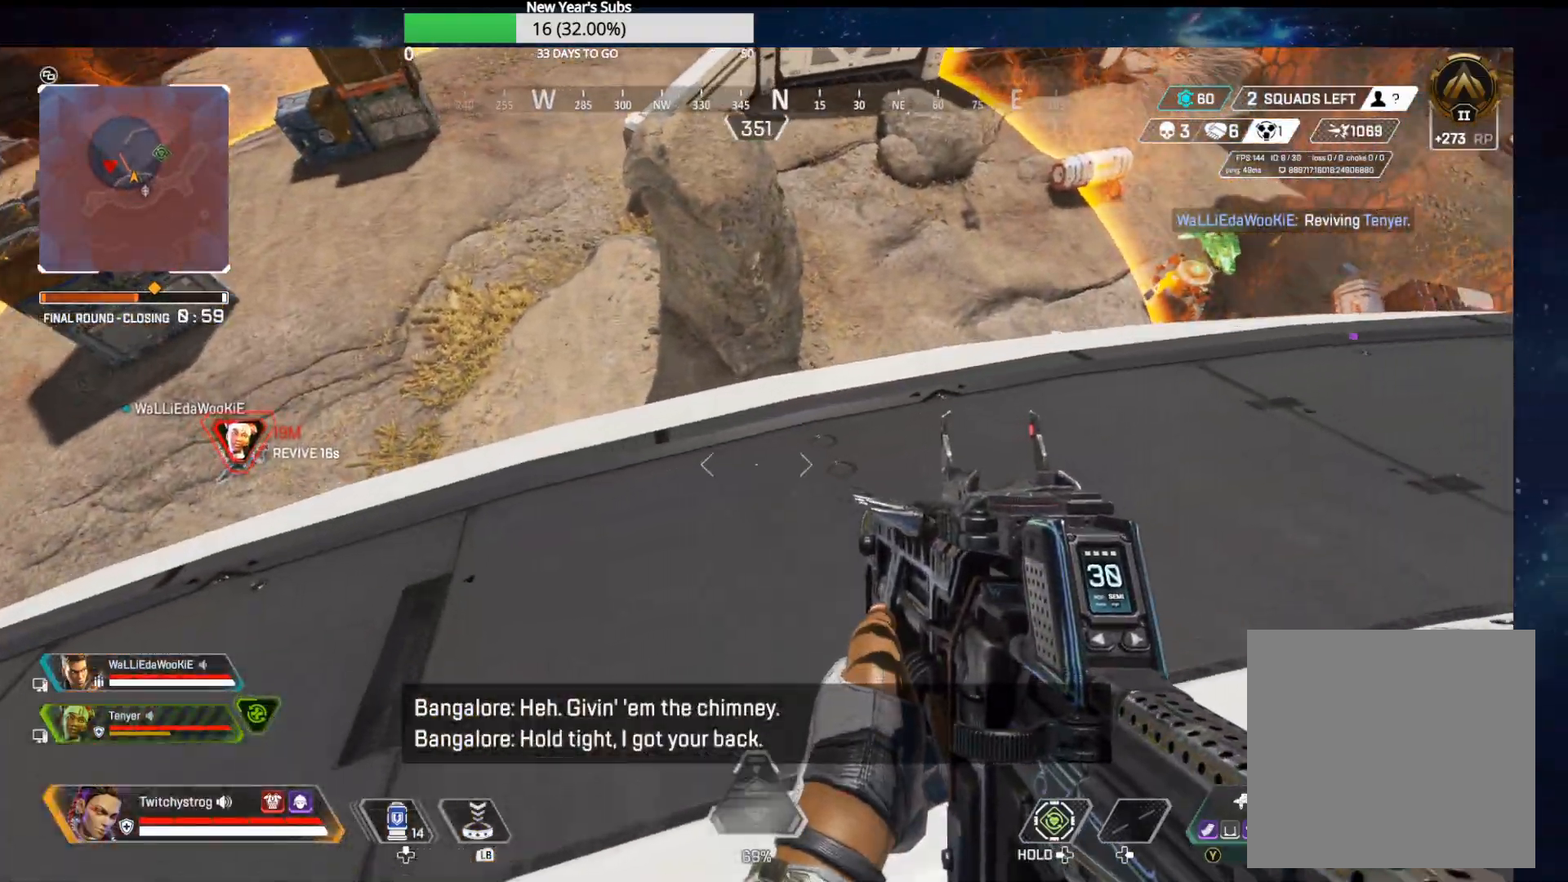
{"buttons": [], "left_stick": "center", "right_stick": "up-left", "events": [[333, "left_stick", "up-left"], [350, "right_stick", "up-left"], [400, "left_stick", "center"]]}
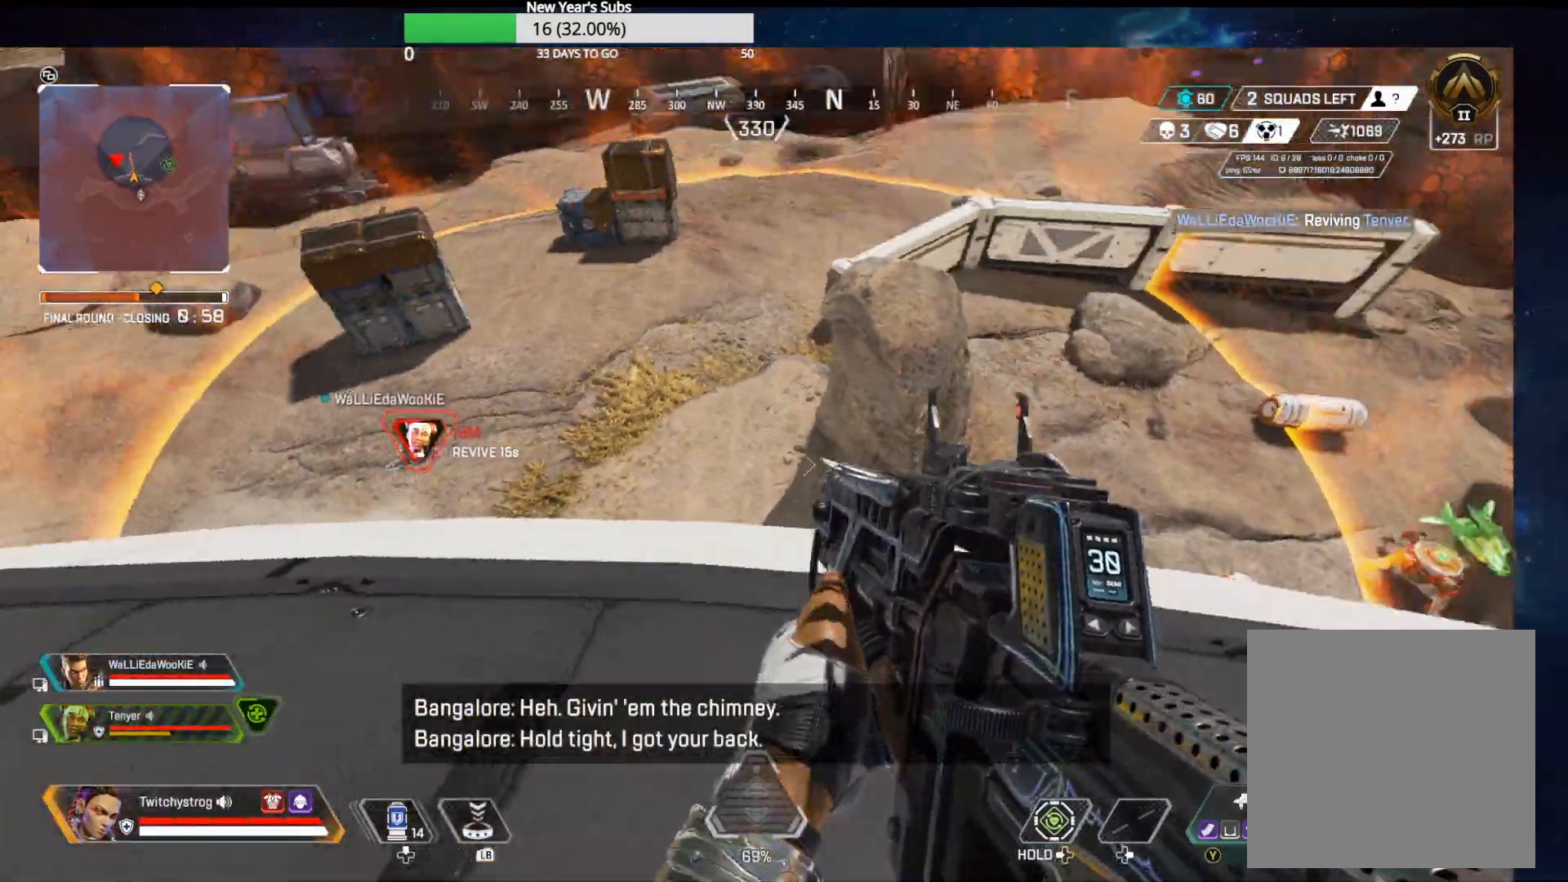
{"buttons": [], "left_stick": "center", "right_stick": "up-left", "events": []}
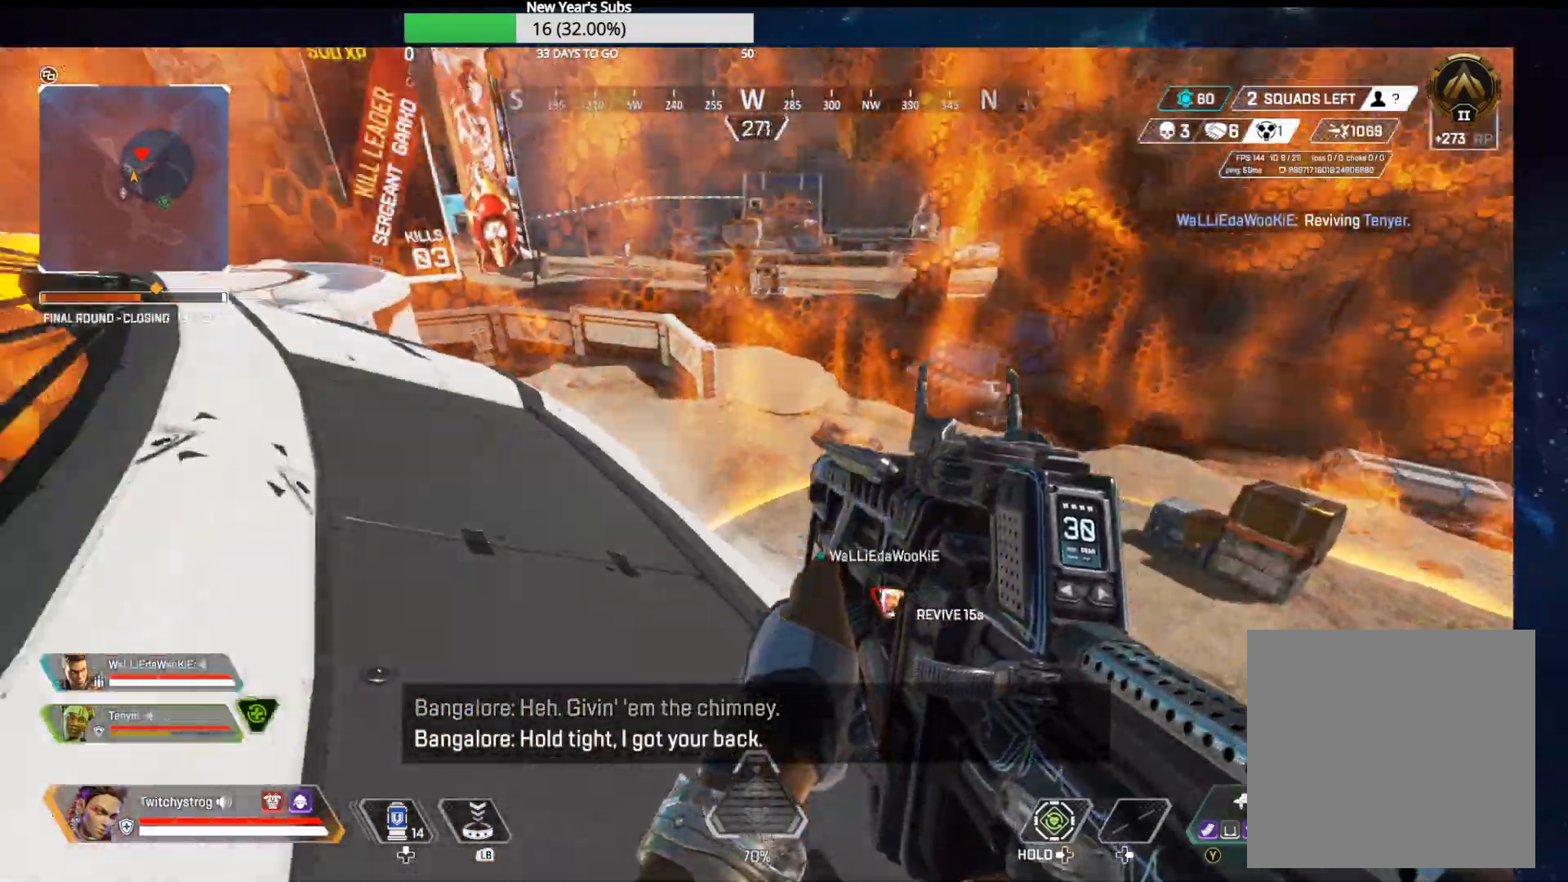
{"buttons": [], "left_stick": "center", "right_stick": "center", "events": [[100, "right_stick", "center"]]}
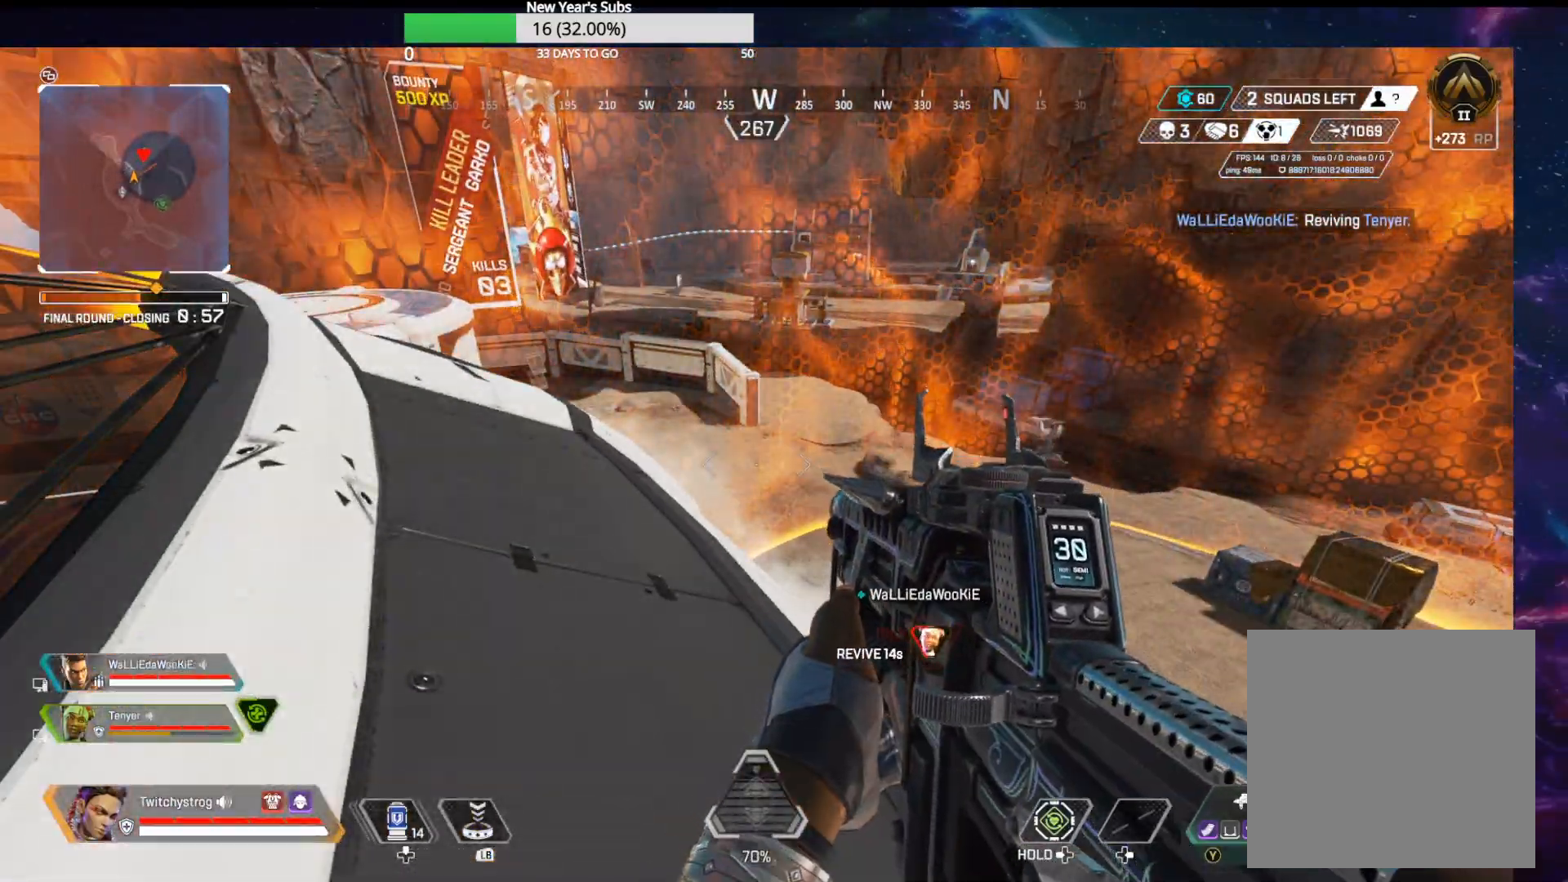
{"buttons": [], "left_stick": "center", "right_stick": "left", "events": [[83, "right_stick", "right"], [300, "right_stick", "center"], [483, "right_stick", "left"]]}
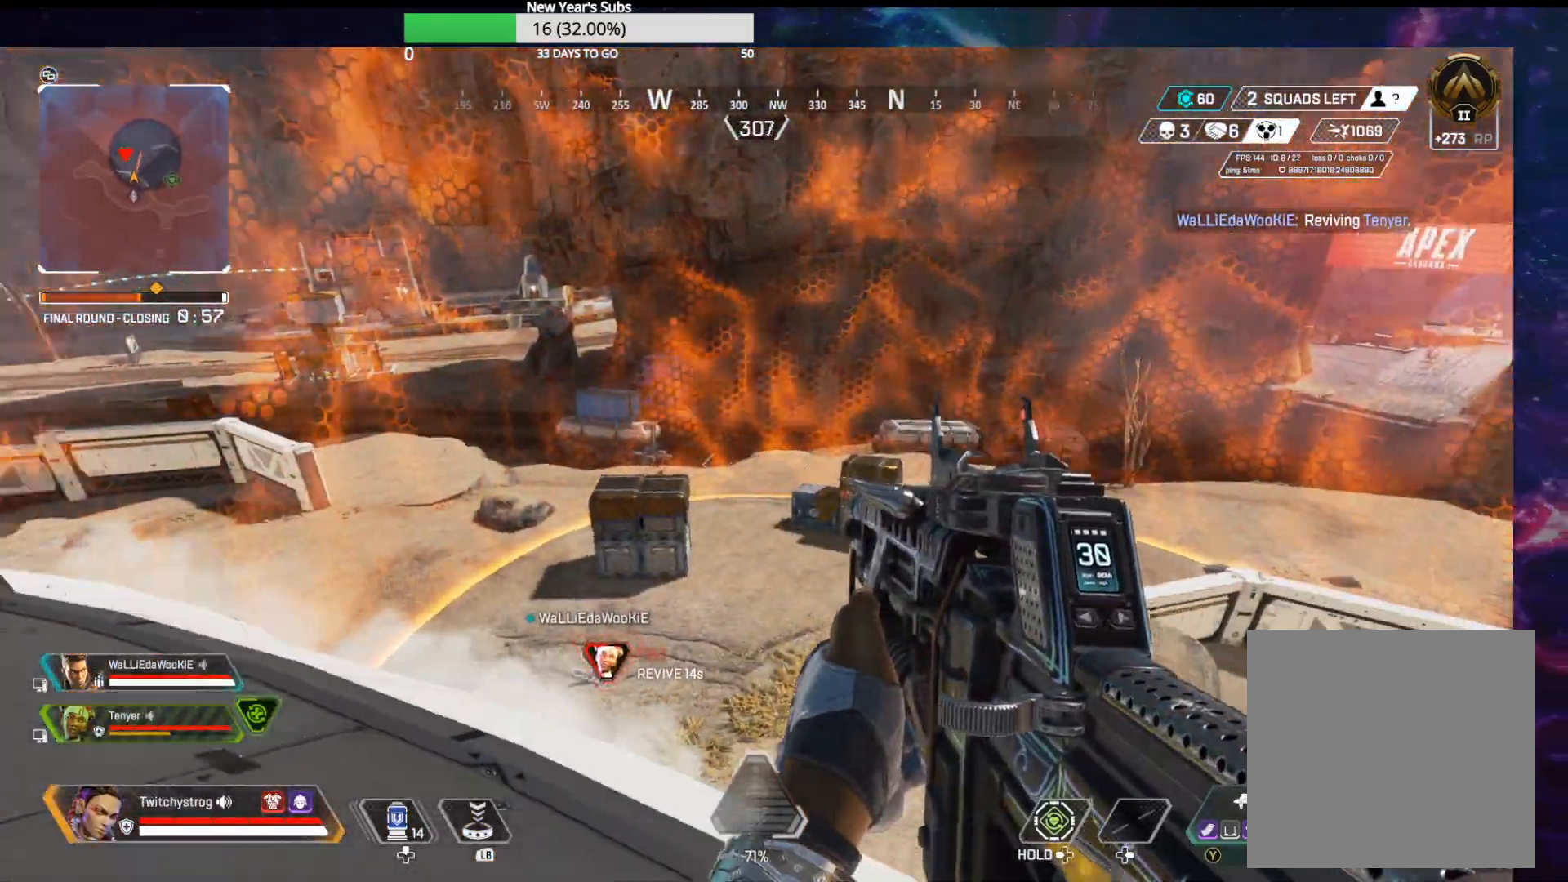
{"buttons": [], "left_stick": "center", "right_stick": "center", "events": [[200, "right_stick", "up-left"], [383, "right_stick", "center"]]}
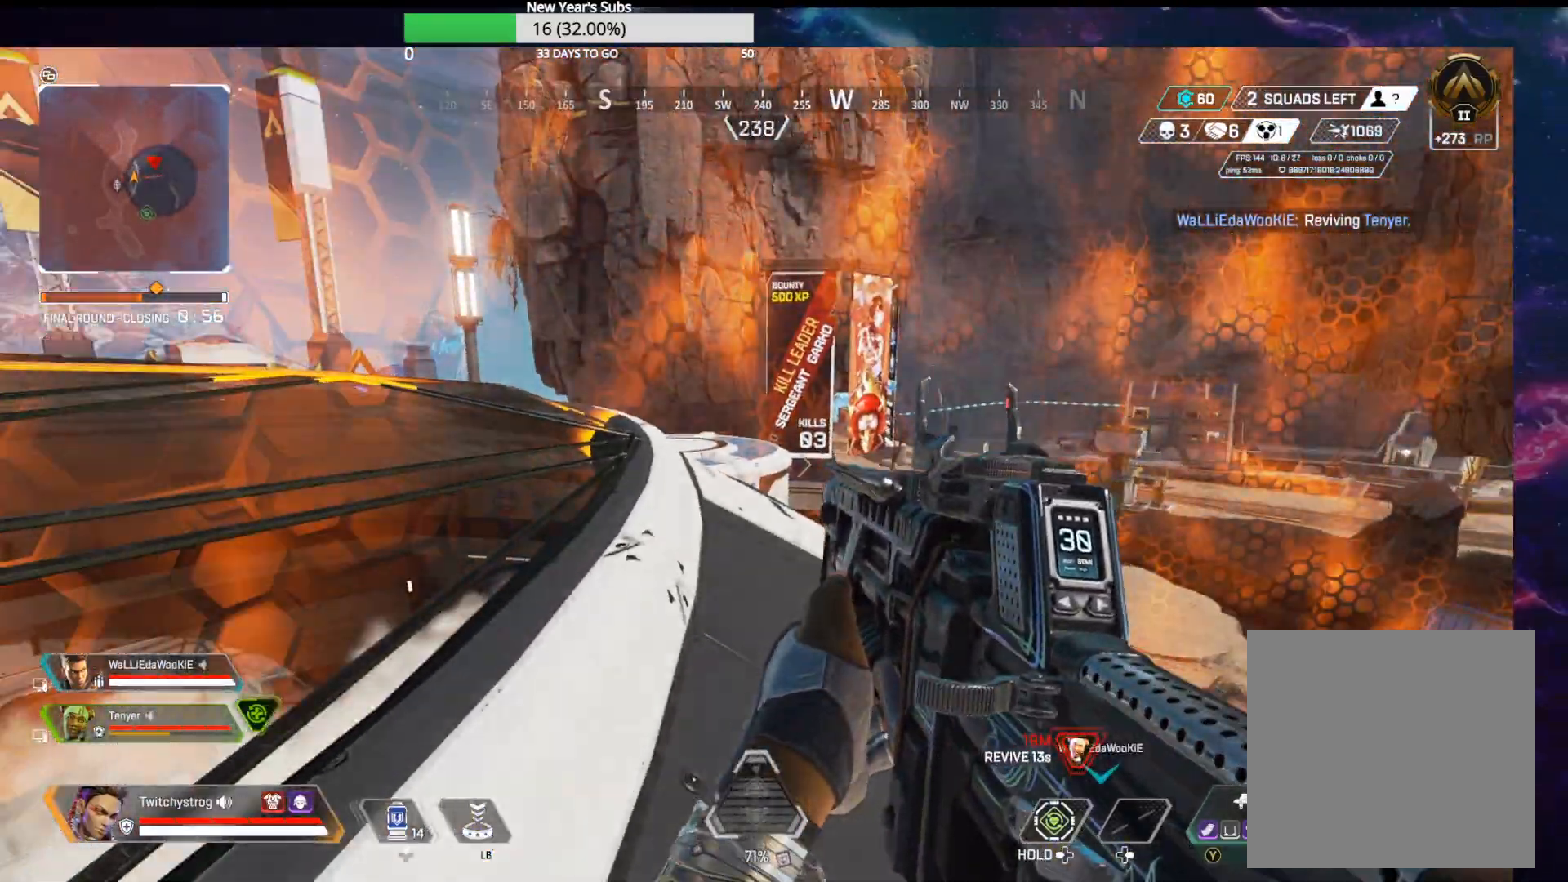
{"buttons": [], "left_stick": "center", "right_stick": "up-left", "events": [[350, "right_stick", "left"], [433, "right_stick", "up-left"]]}
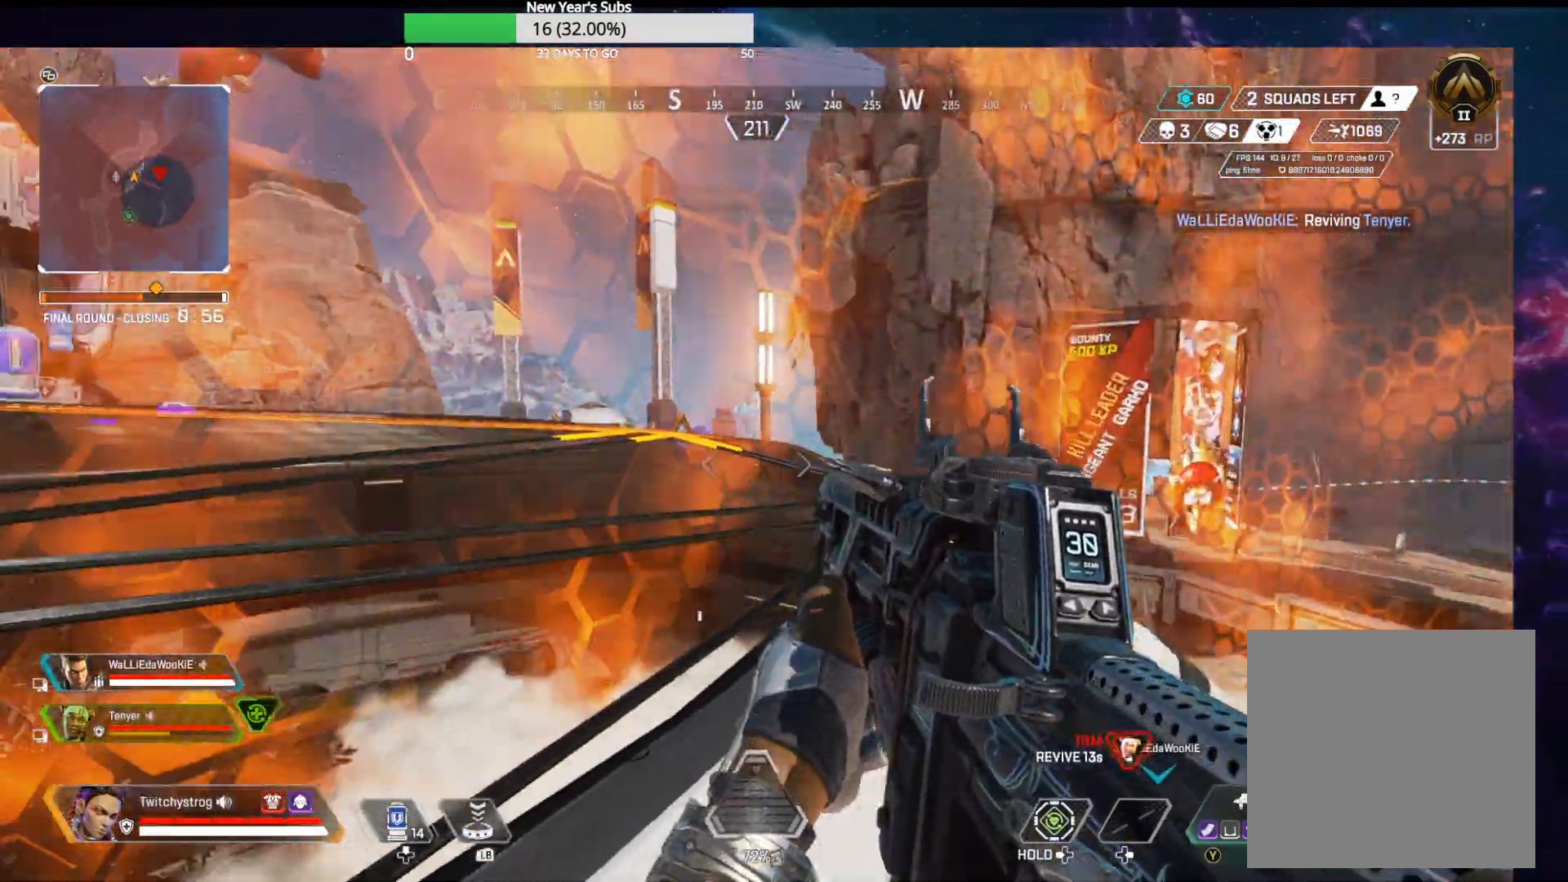
{"buttons": [], "left_stick": "center", "right_stick": "up", "events": [[317, "right_stick", "up"]]}
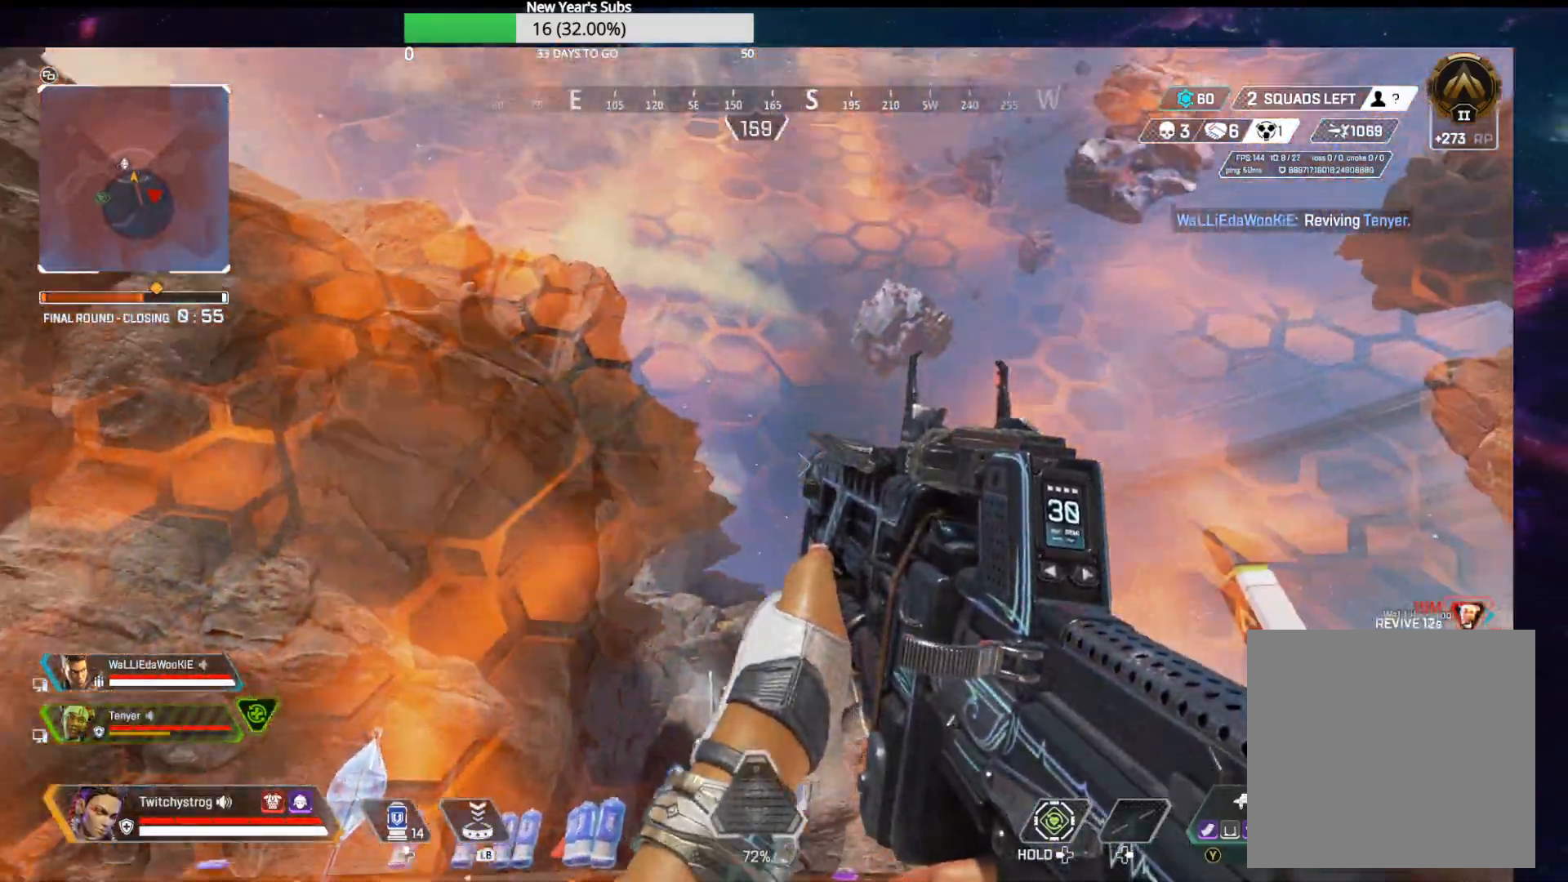
{"buttons": [], "left_stick": "center", "right_stick": "up", "events": [[50, "right_stick", "center"], [433, "right_stick", "up"]]}
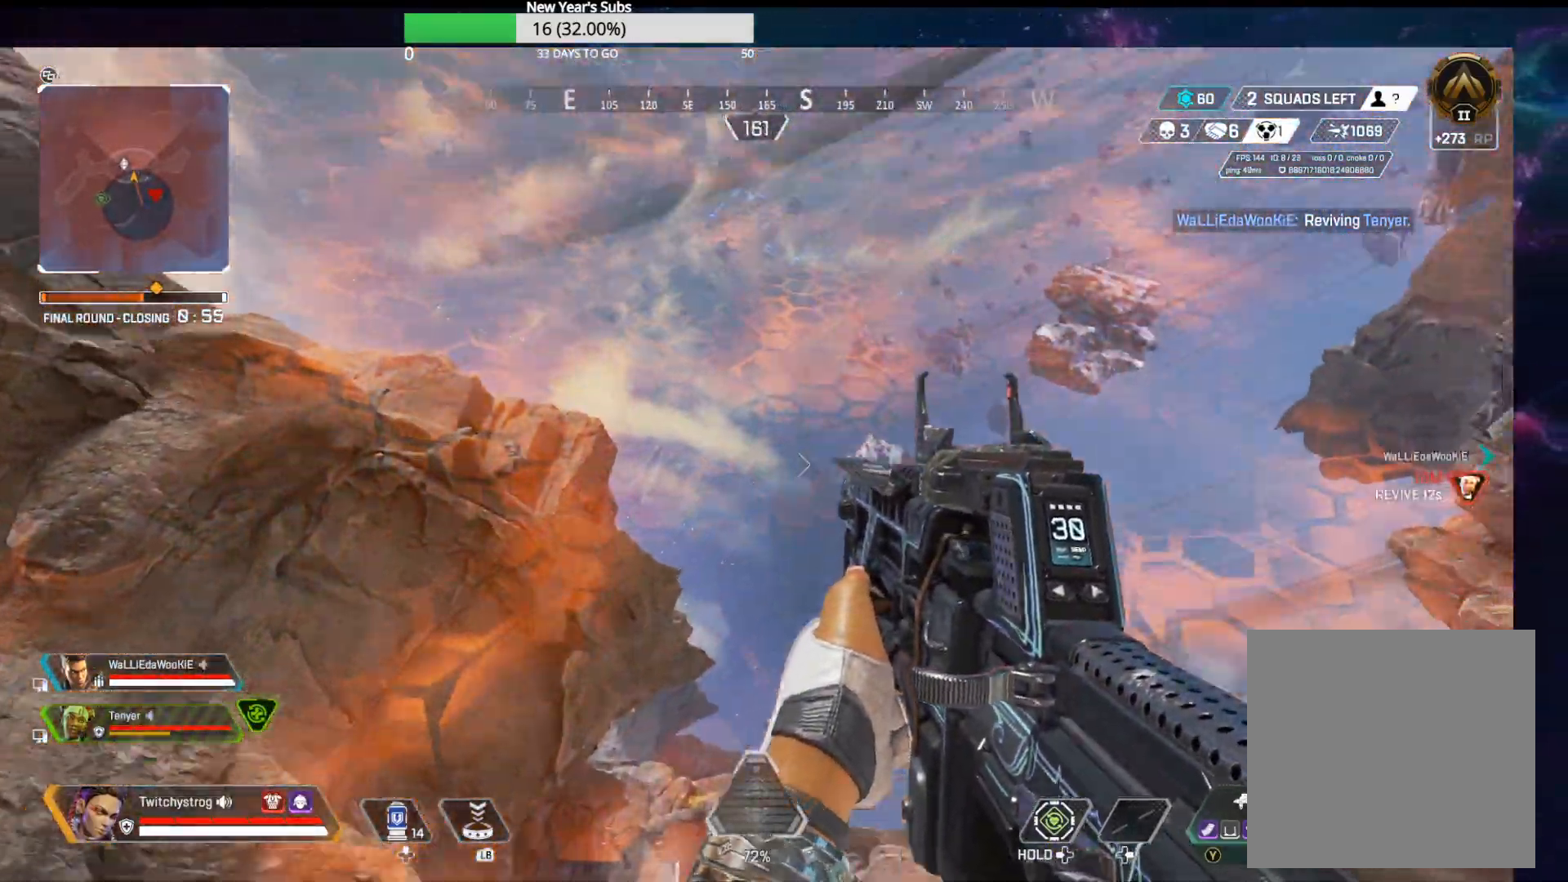
{"buttons": [], "left_stick": "center", "right_stick": "center", "events": [[333, "right_stick", "center"]]}
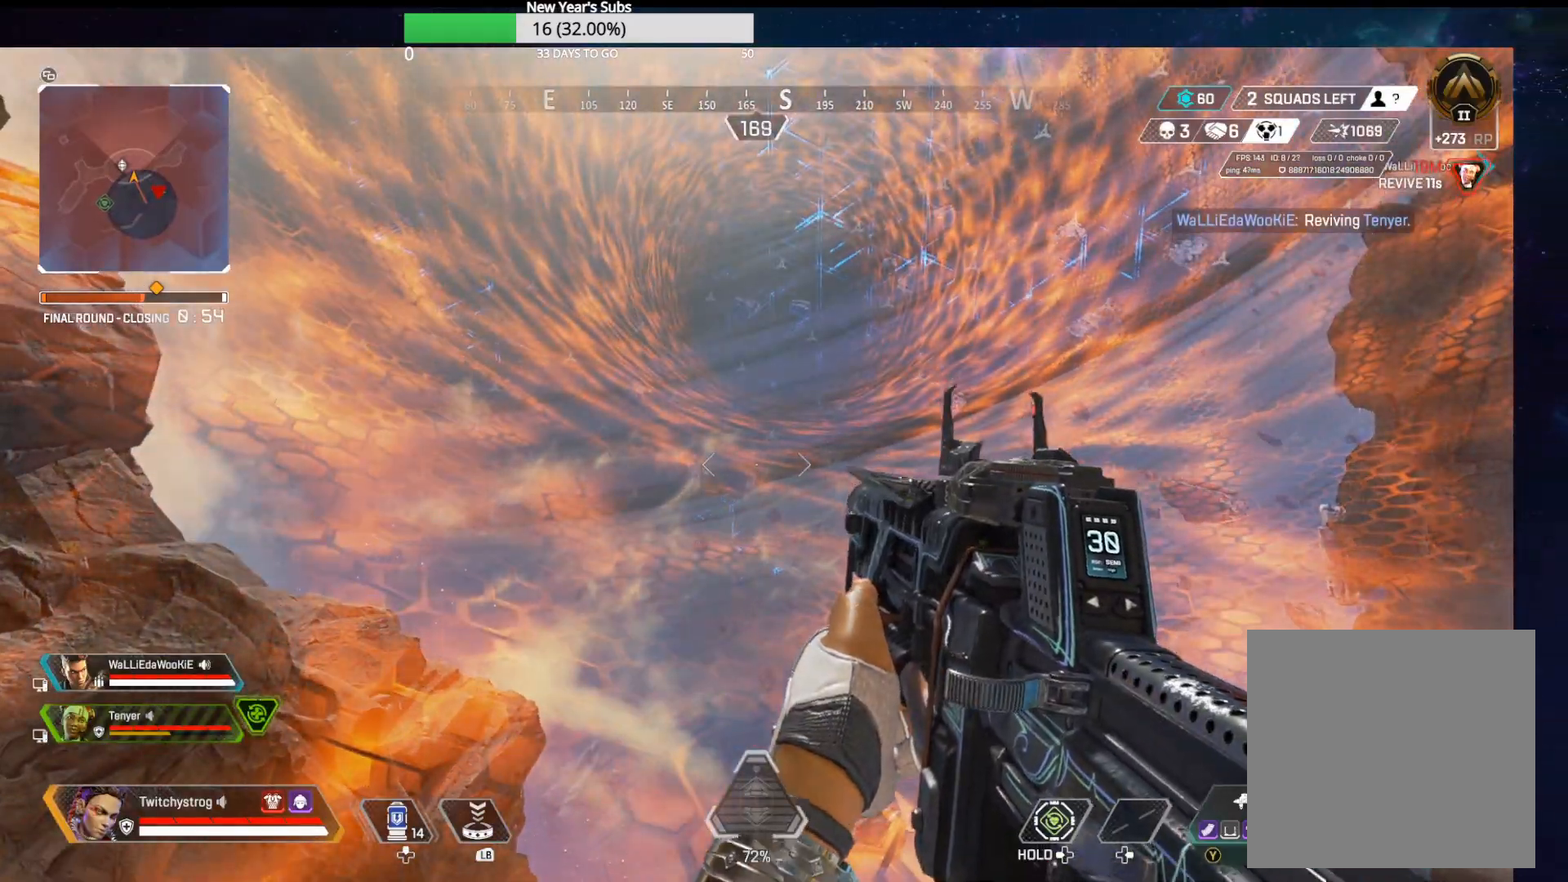
{"buttons": [], "left_stick": "center", "right_stick": "center", "events": []}
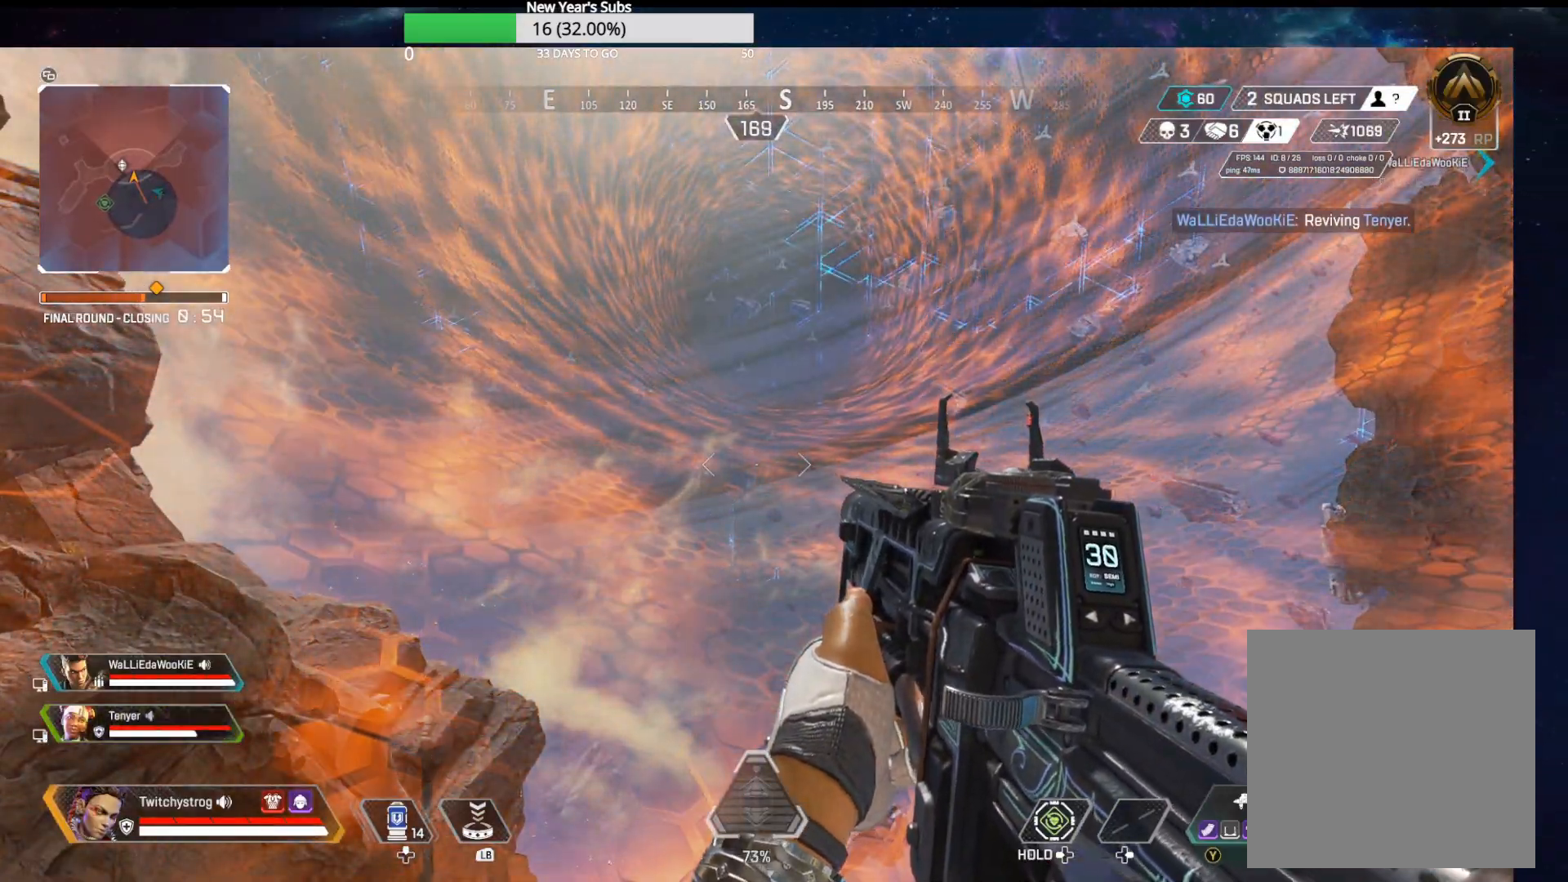
{"buttons": [], "left_stick": "center", "right_stick": "center", "events": []}